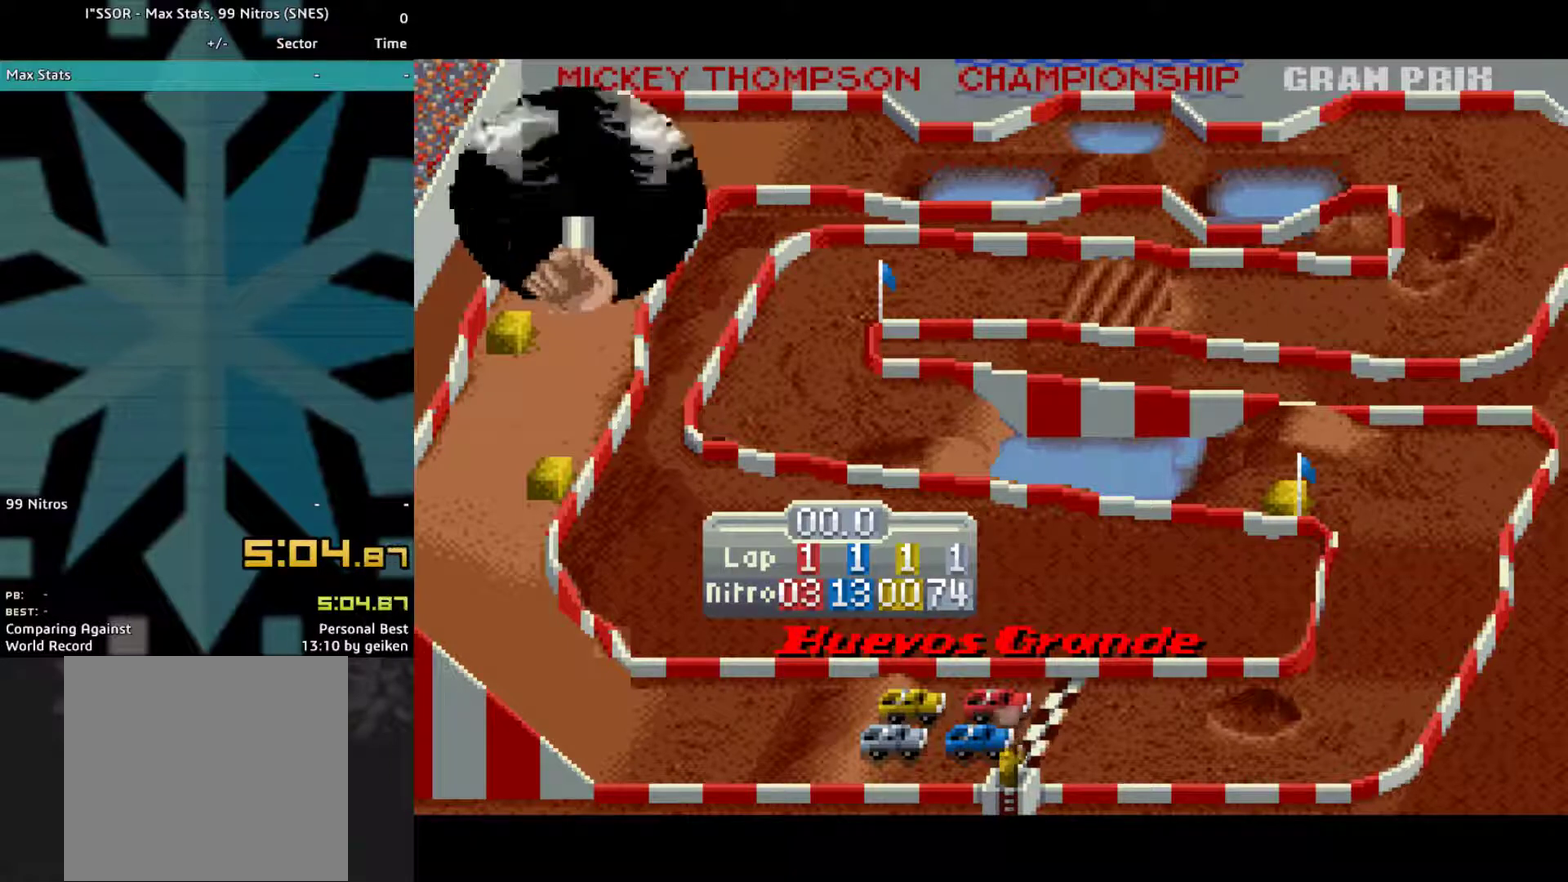
Gameplay with a controller (PlayStation layout); each line is a JSON object with the inputs held at the frame after it. "events" lists button and stick changes between this image and that frame as [ms after this image, input, new state], when the widget could be followed in between. Not read: L3 R3 left_stick right_stick.
{"buttons": ["CROSS", "DPAD_LEFT"], "events": [[333, "SQUARE", "down"], [433, "DPAD_LEFT", "down"], [433, "SQUARE", "up"]]}
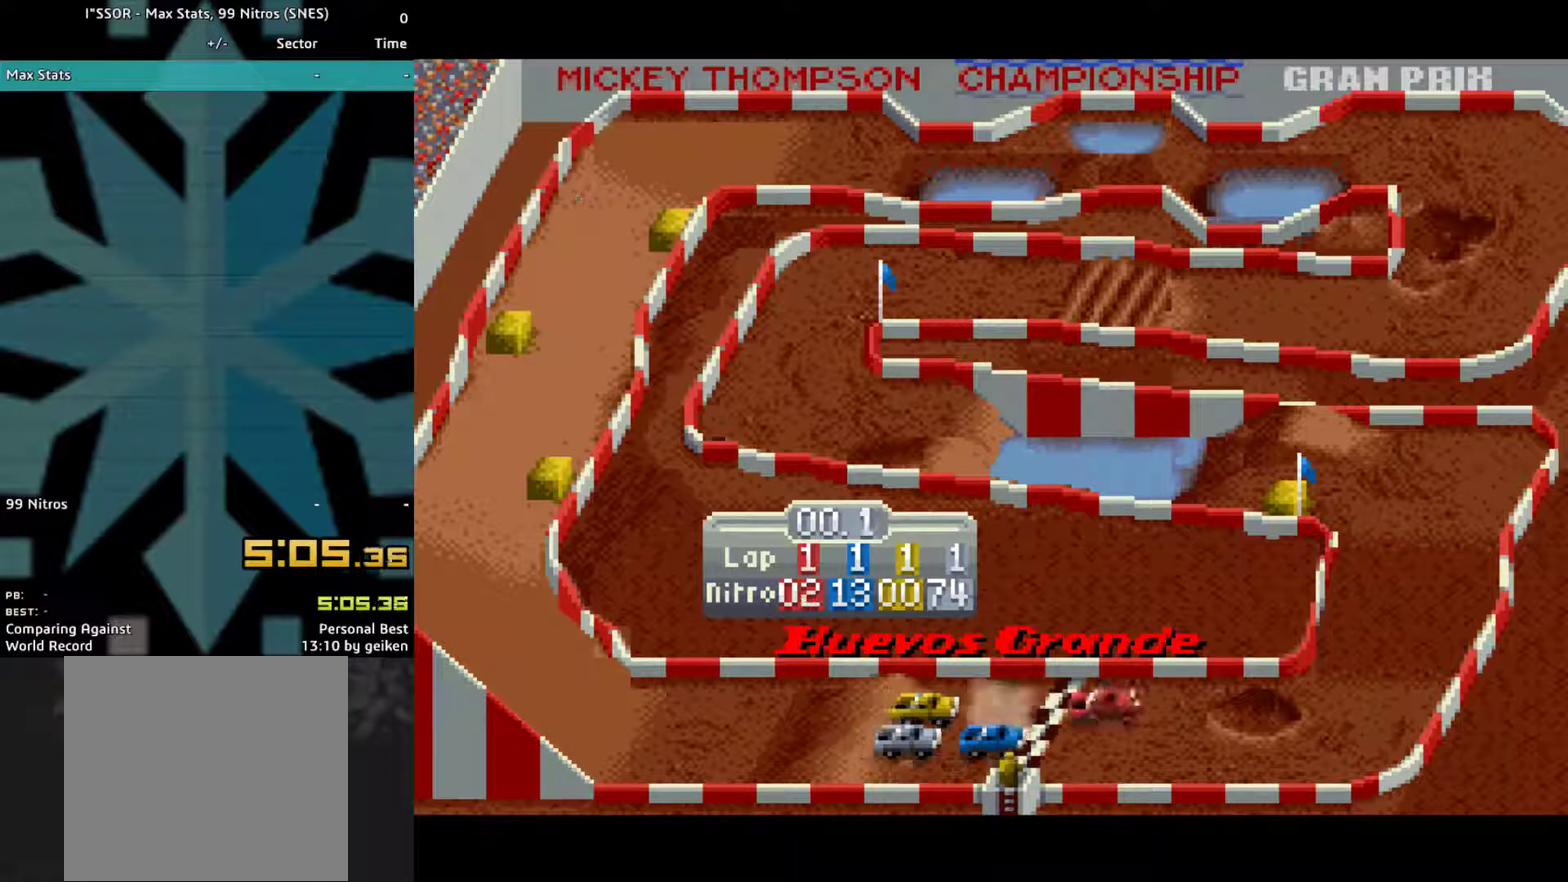
{"buttons": ["CROSS", "DPAD_LEFT"], "events": [[100, "DPAD_LEFT", "up"], [267, "DPAD_LEFT", "down"]]}
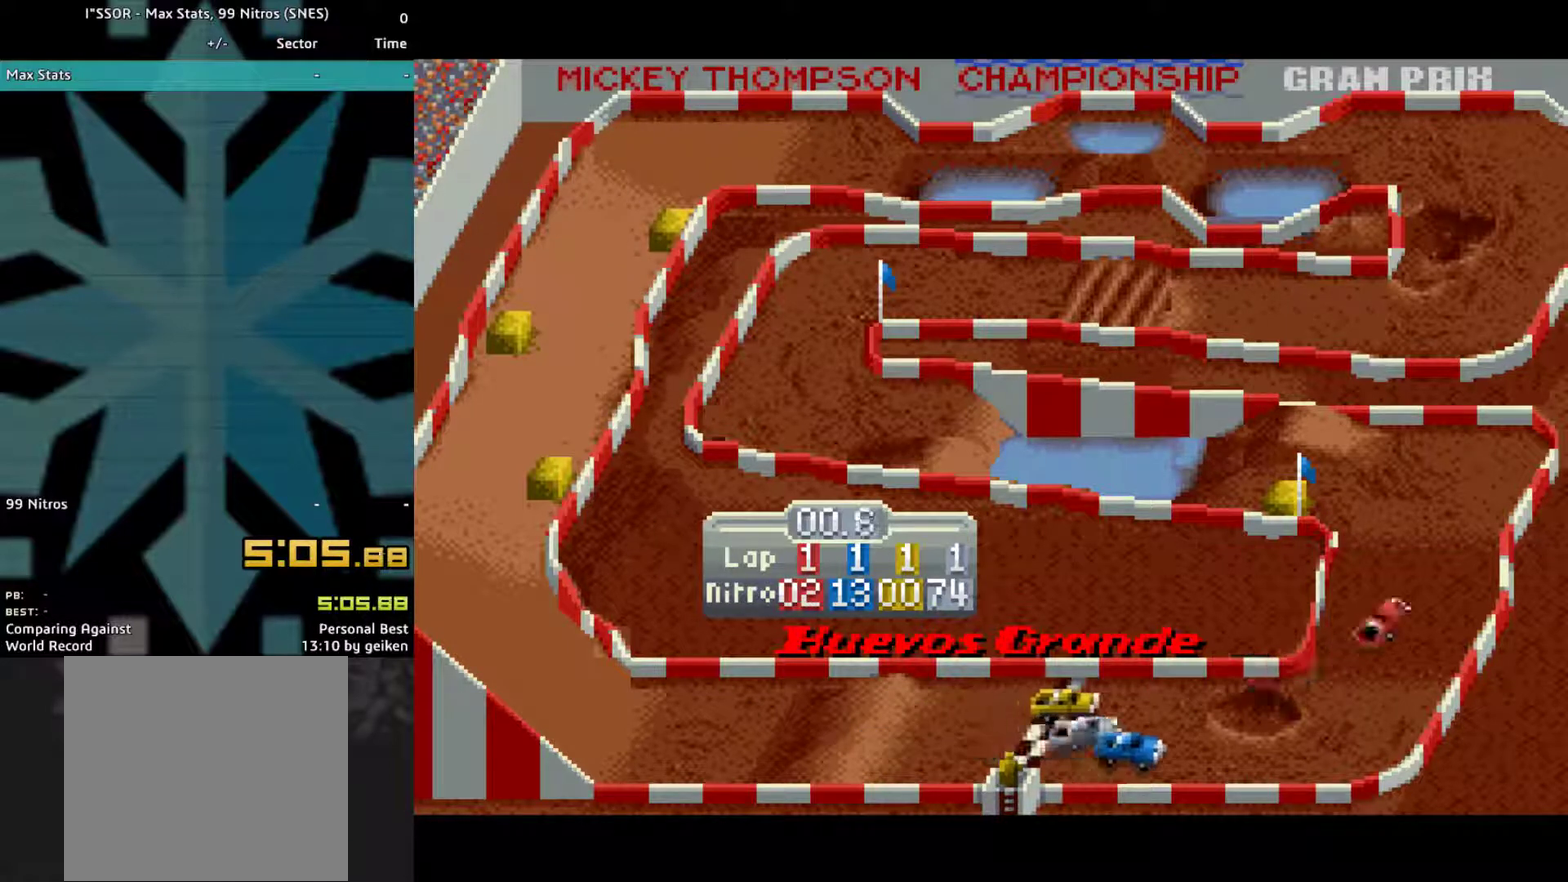
{"buttons": ["CROSS", "DPAD_LEFT"], "events": [[367, "DPAD_LEFT", "up"], [467, "DPAD_LEFT", "down"]]}
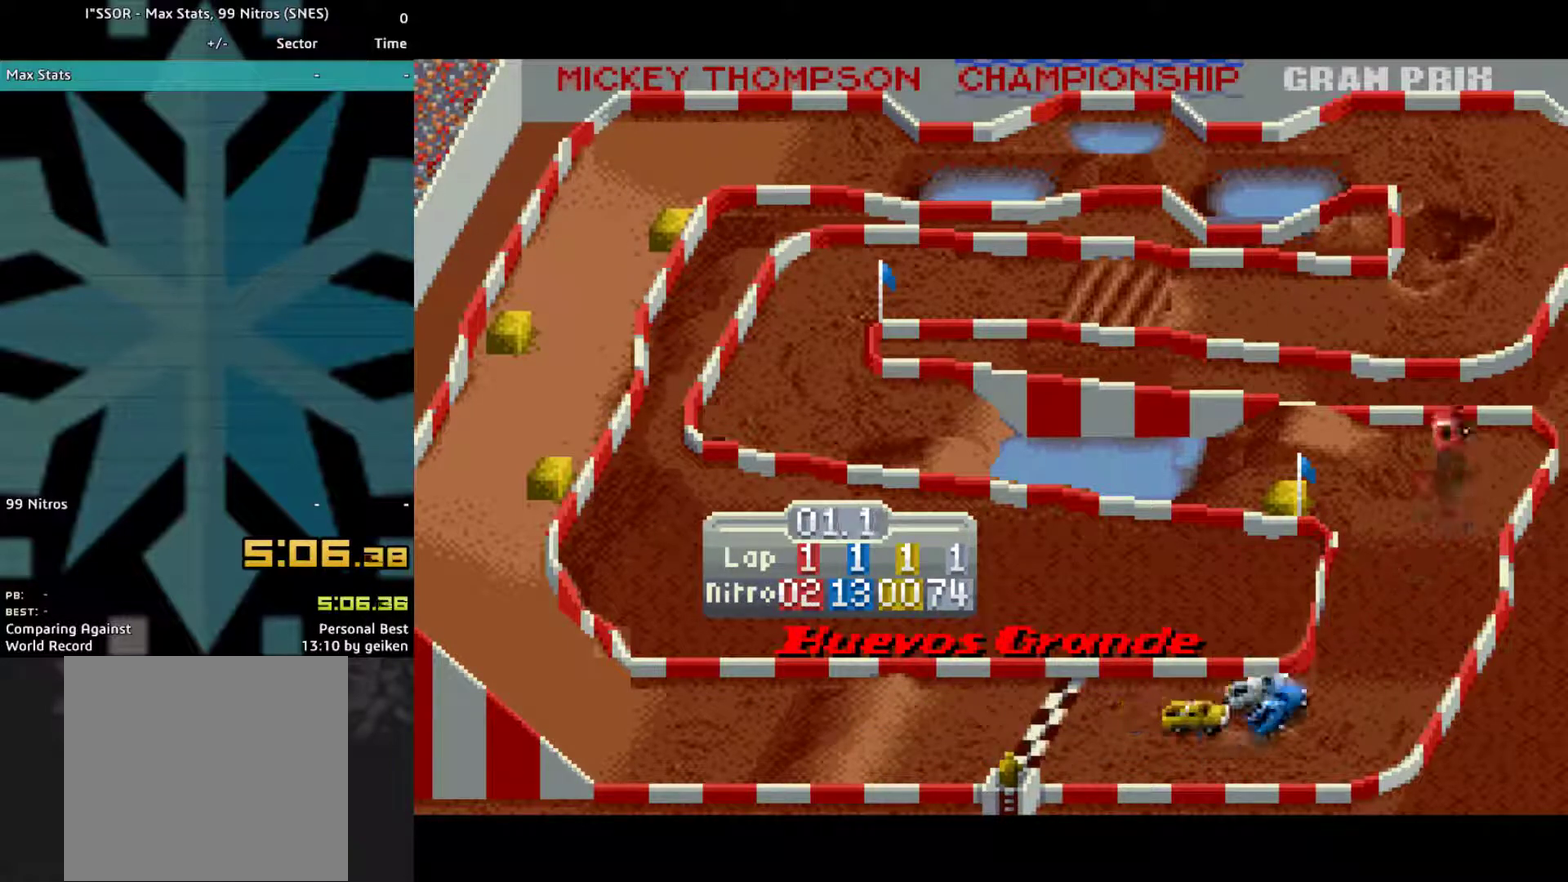
{"buttons": ["CROSS"], "events": [[133, "DPAD_LEFT", "up"], [233, "DPAD_LEFT", "down"], [367, "DPAD_LEFT", "up"]]}
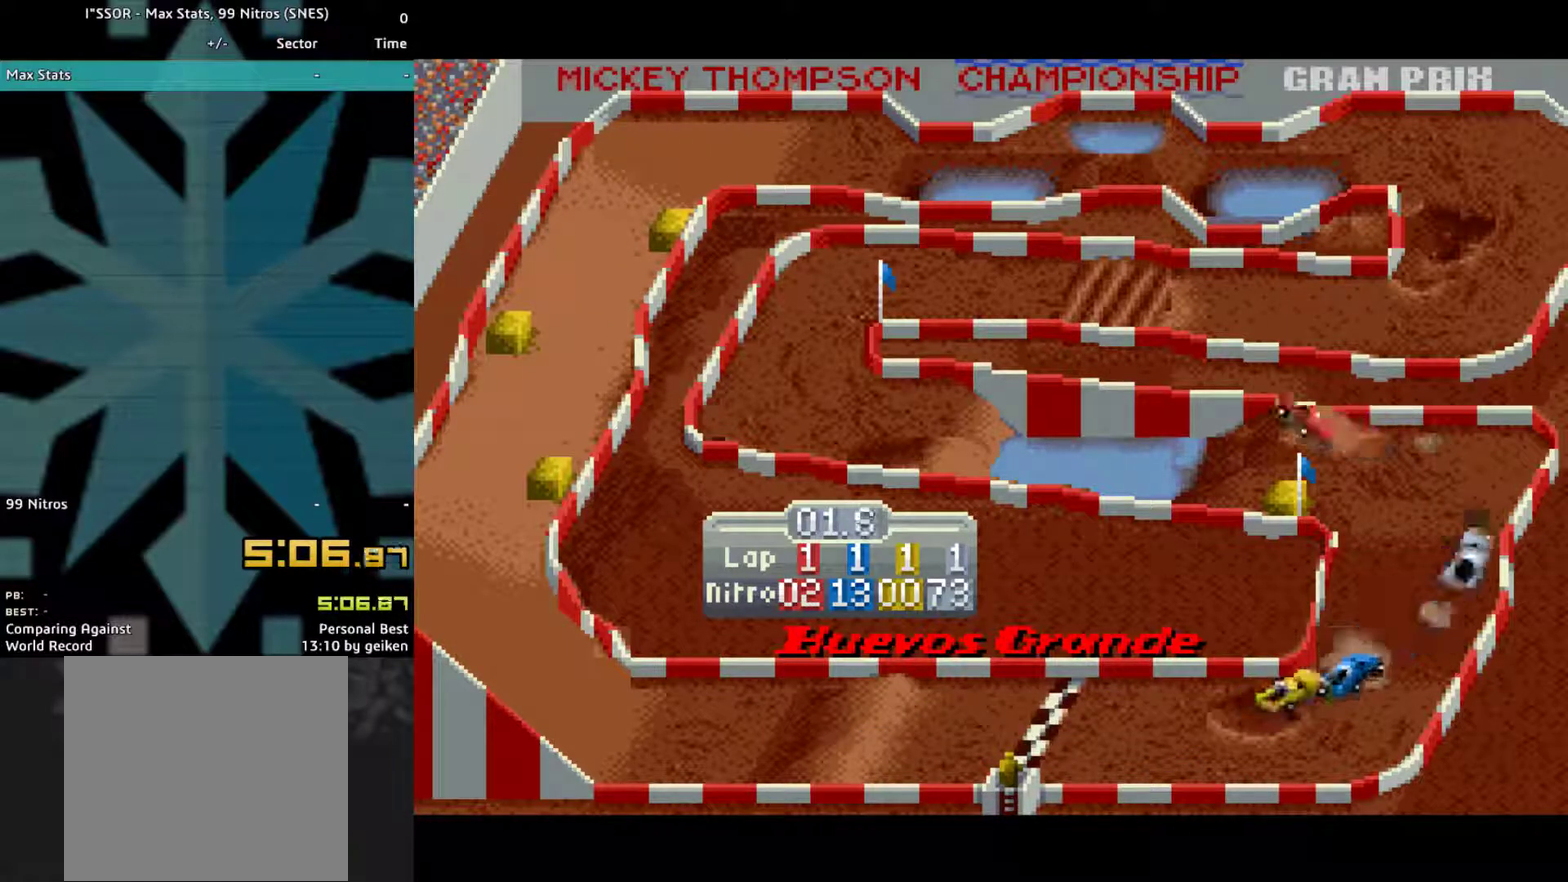
{"buttons": ["CROSS"], "events": []}
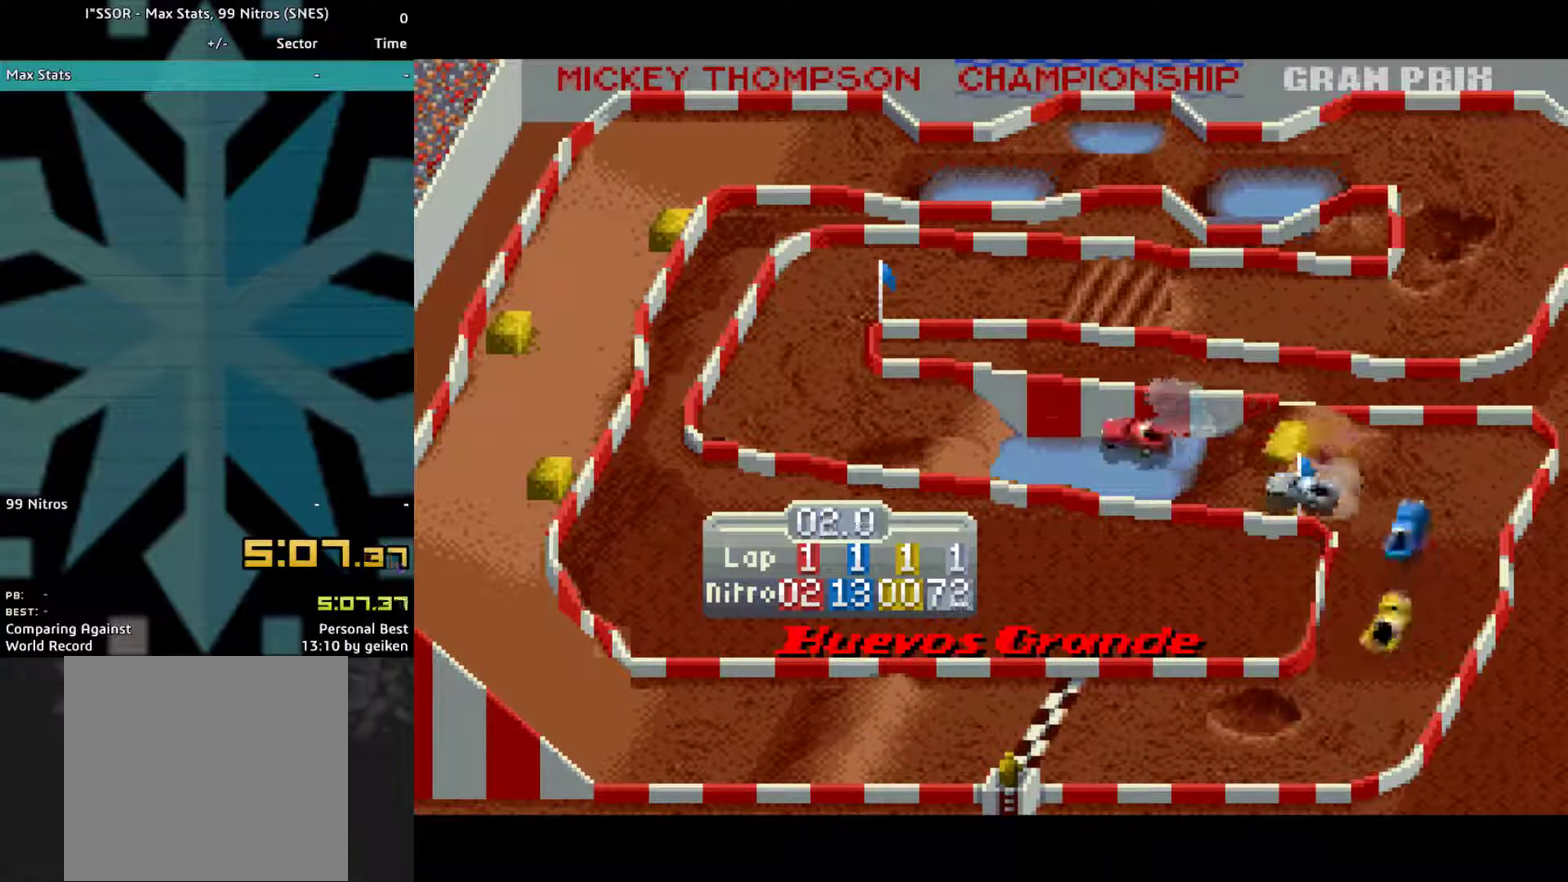
{"buttons": ["CROSS"], "events": []}
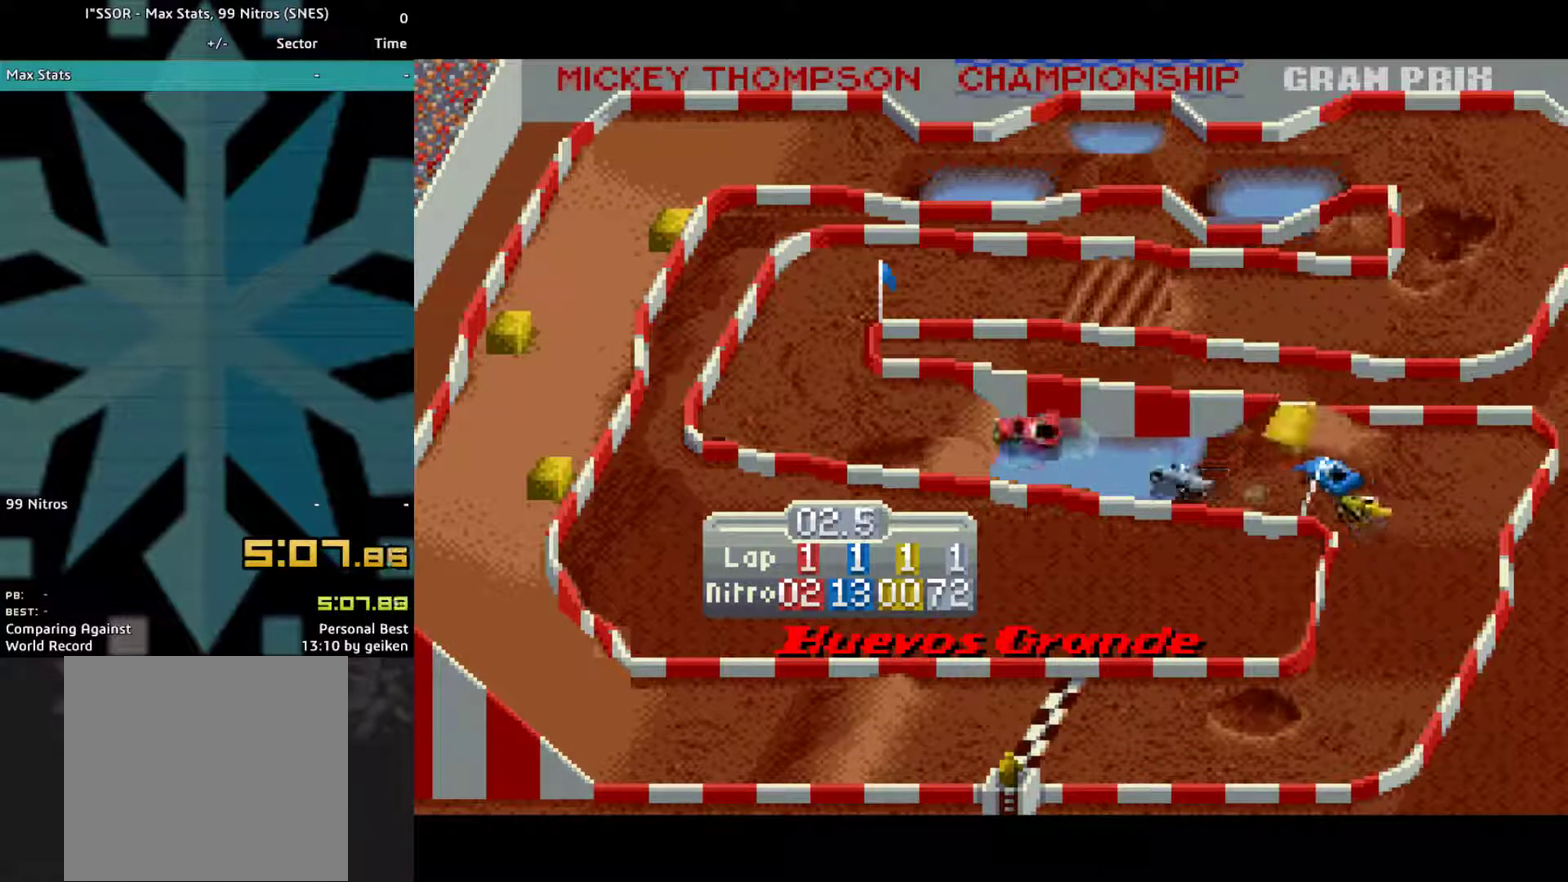
{"buttons": ["CROSS"], "events": []}
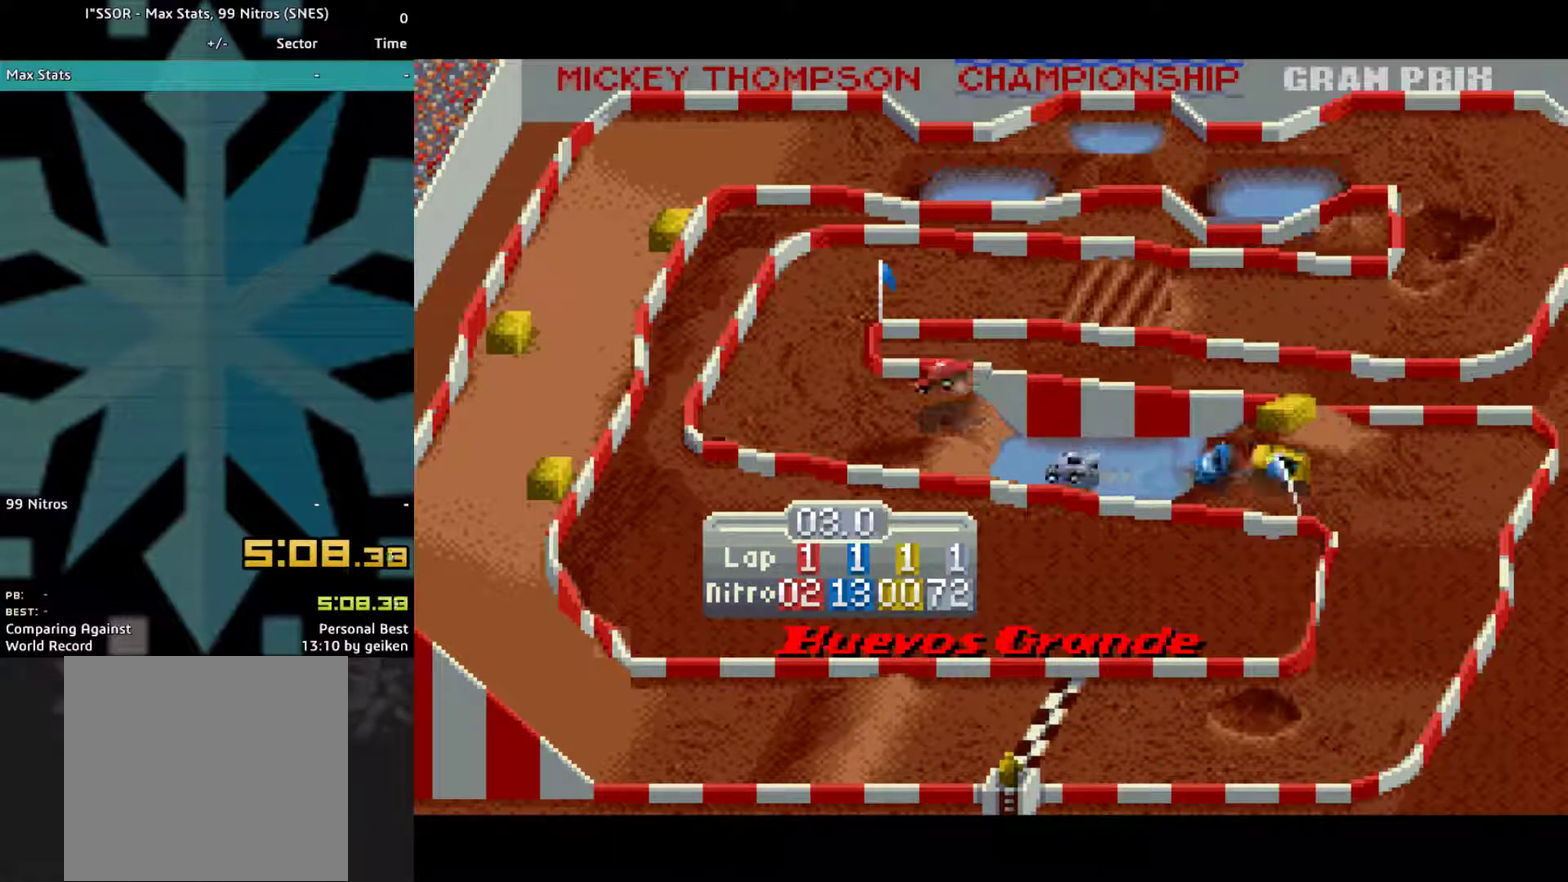
{"buttons": ["CROSS", "DPAD_RIGHT"], "events": [[267, "DPAD_RIGHT", "down"]]}
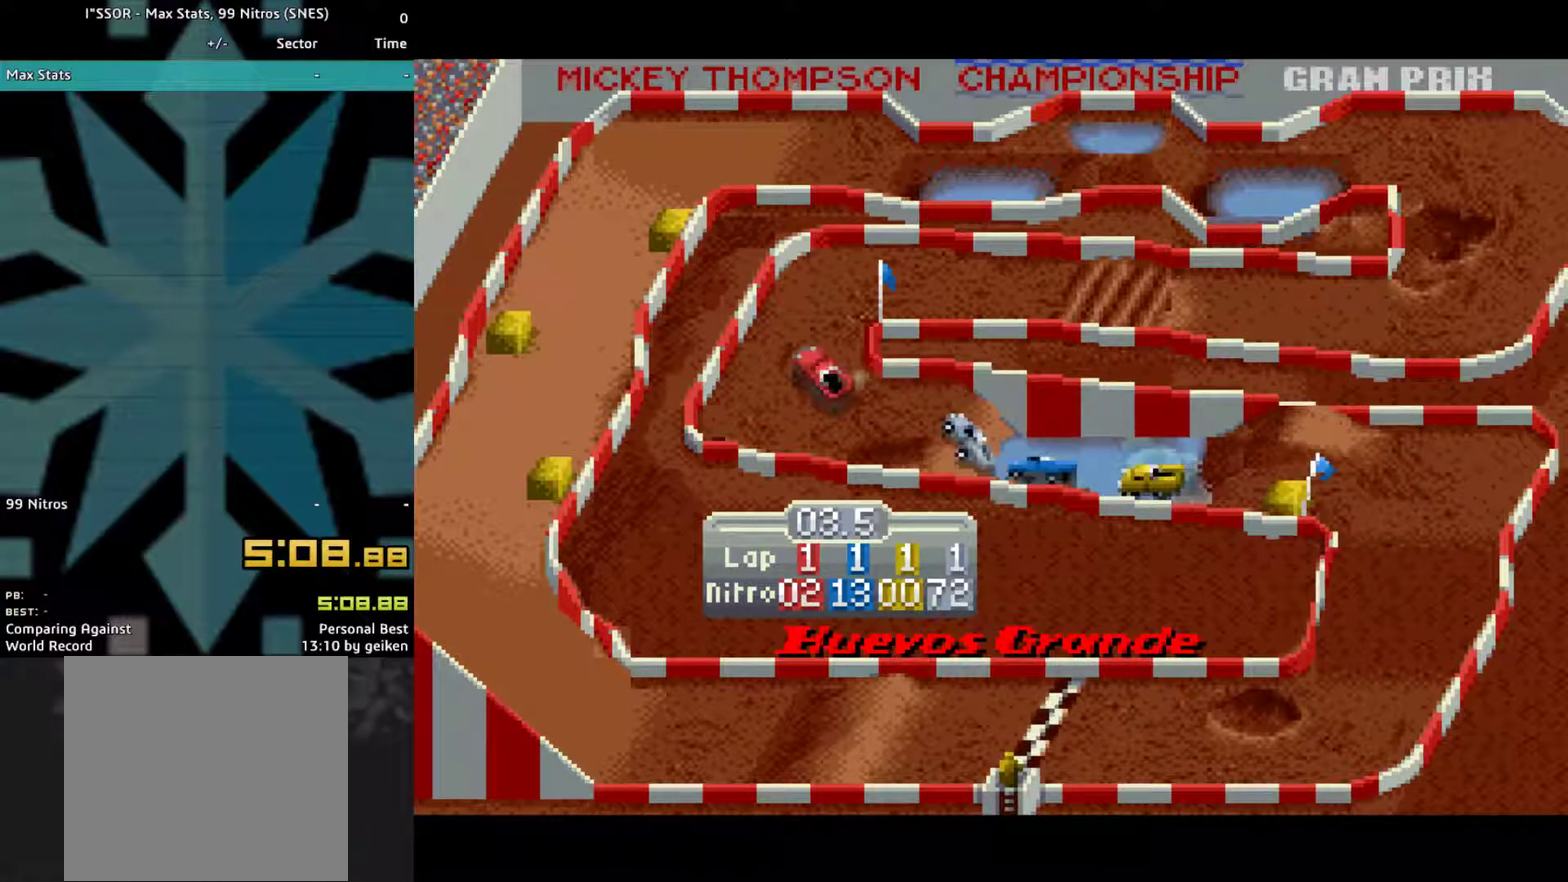
{"buttons": ["CROSS", "DPAD_RIGHT"], "events": []}
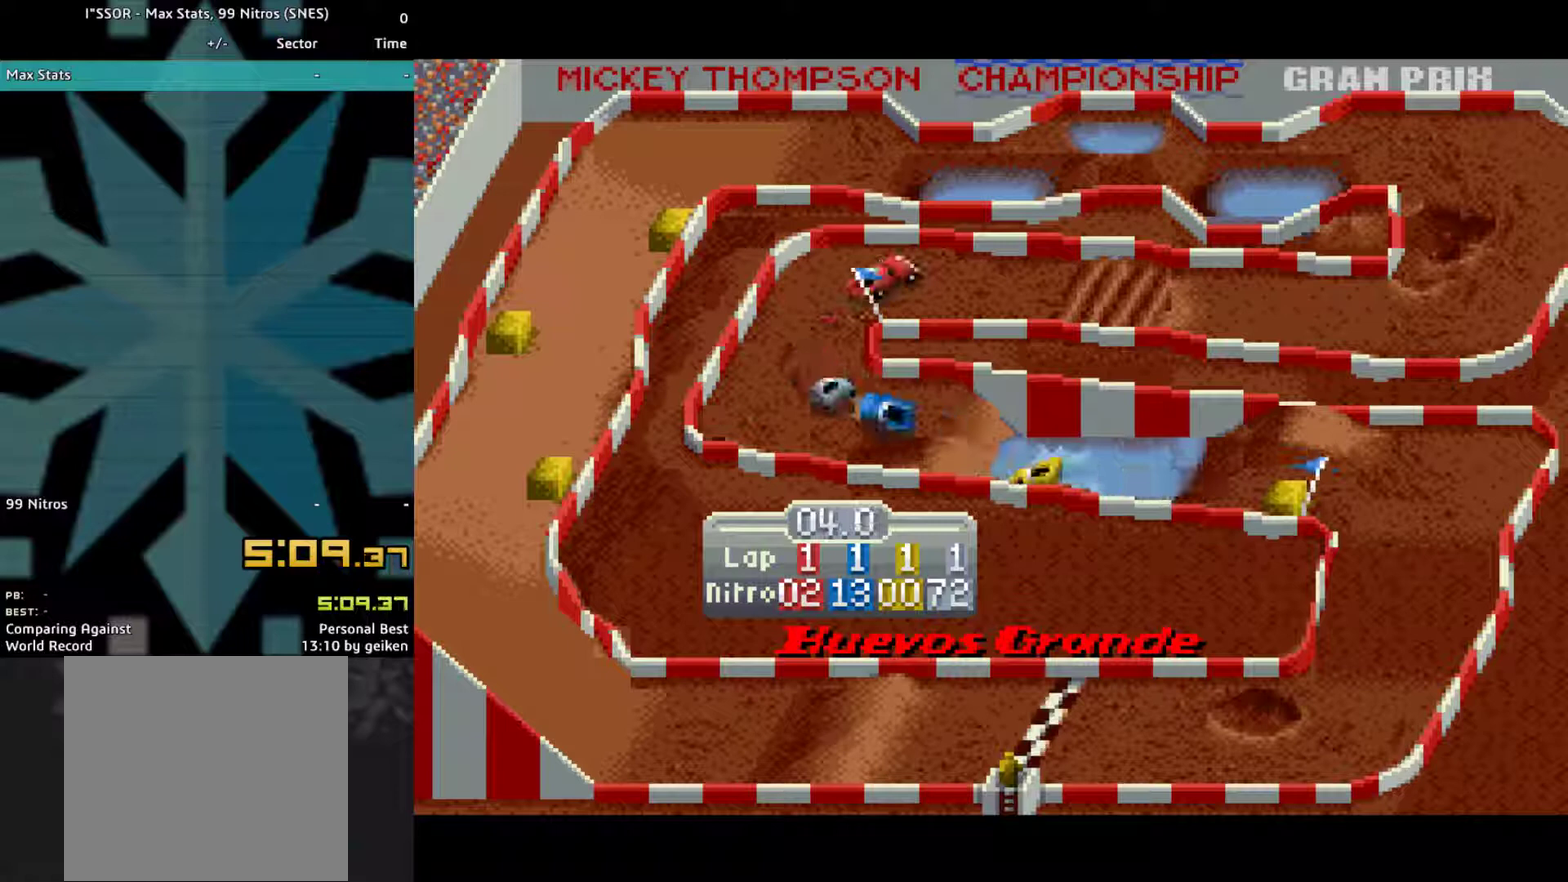
{"buttons": ["CROSS"], "events": [[167, "DPAD_RIGHT", "up"], [400, "DPAD_RIGHT", "down"], [467, "DPAD_RIGHT", "up"]]}
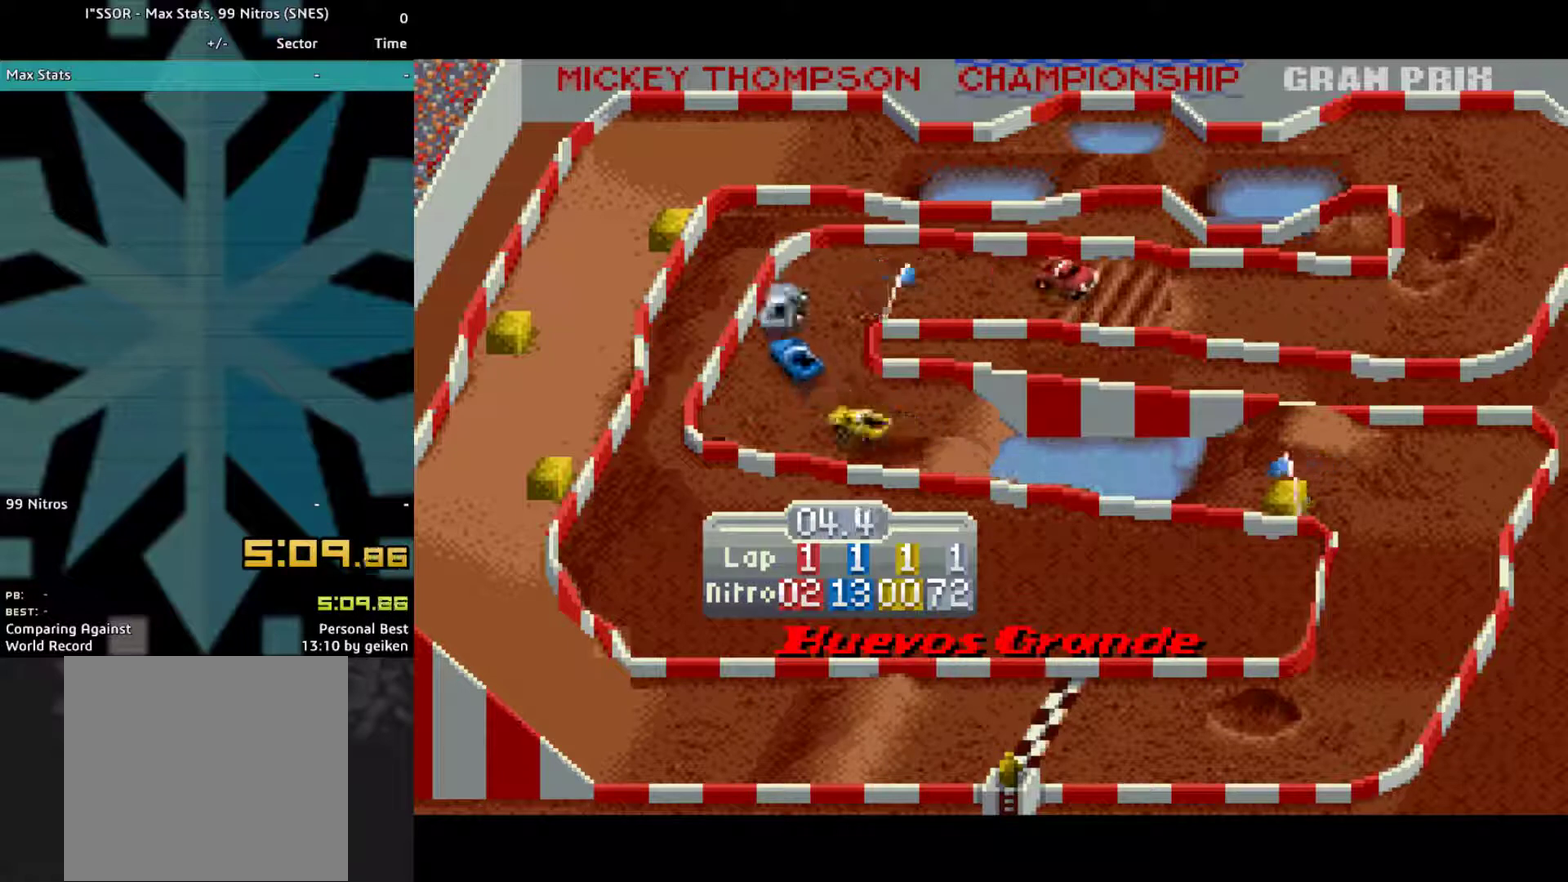
{"buttons": ["CROSS"], "events": [[367, "DPAD_LEFT", "down"], [500, "DPAD_LEFT", "up"]]}
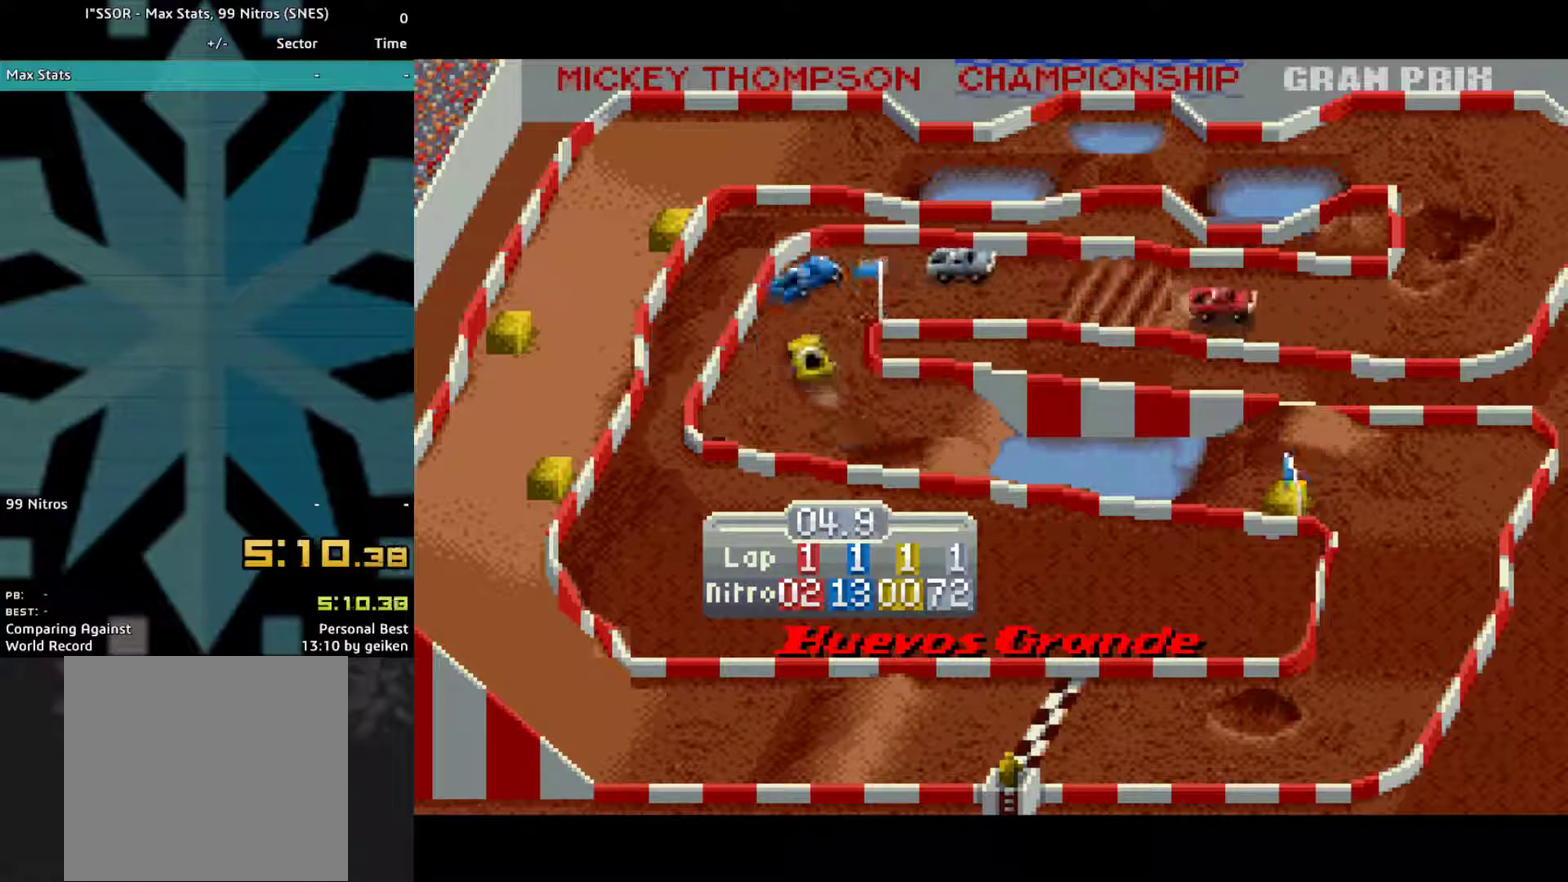
{"buttons": ["CROSS", "DPAD_LEFT"], "events": [[267, "DPAD_LEFT", "down"]]}
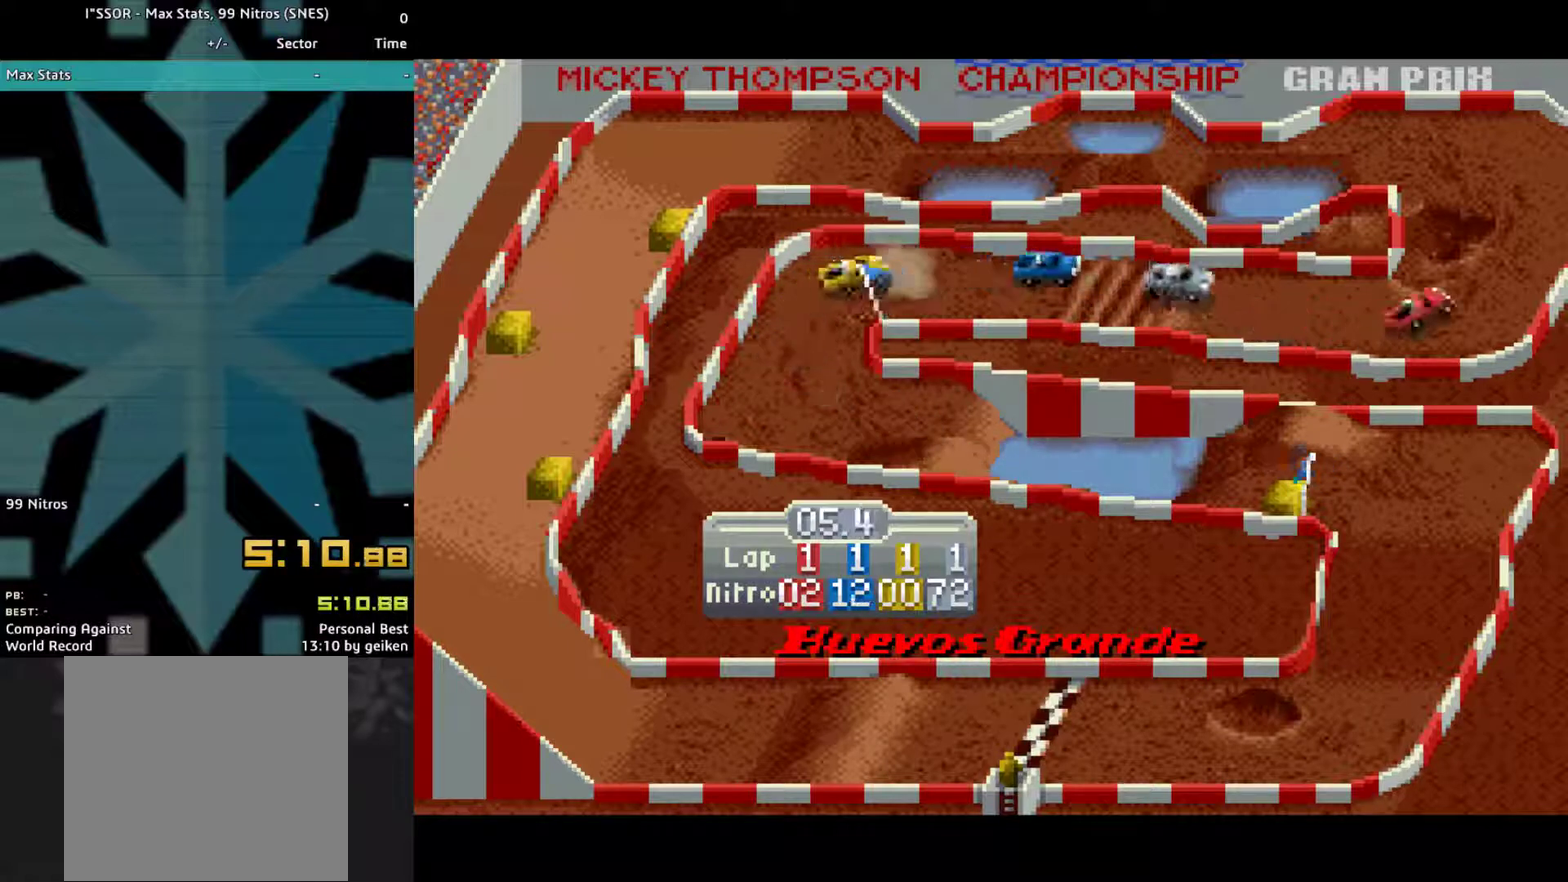
{"buttons": ["CROSS", "DPAD_LEFT"], "events": [[400, "DPAD_LEFT", "up"], [500, "DPAD_LEFT", "down"]]}
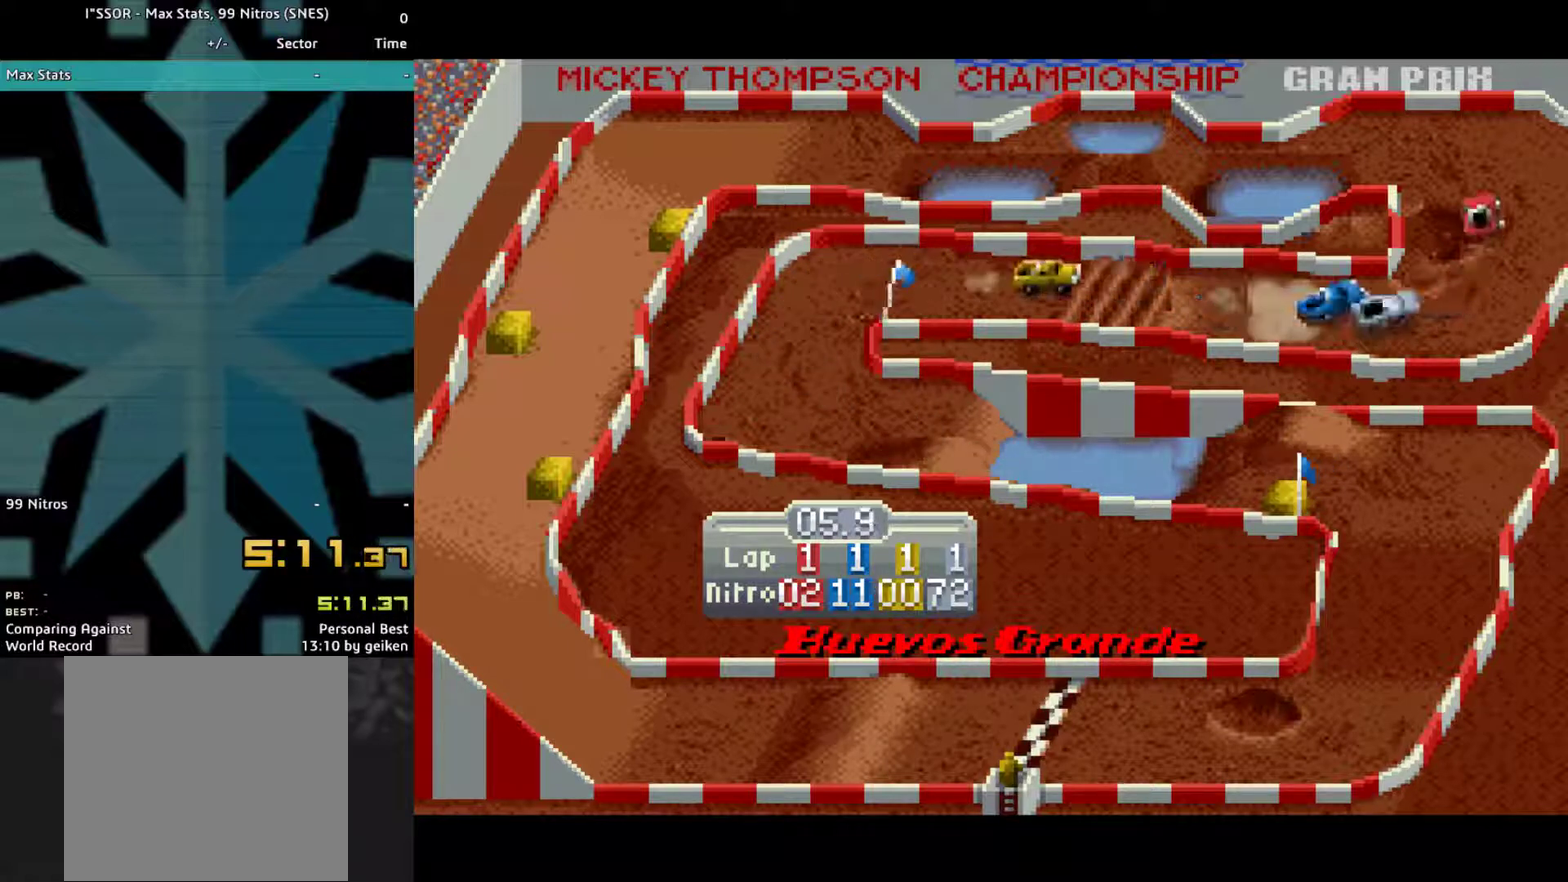
{"buttons": ["CROSS"], "events": [[267, "DPAD_LEFT", "up"], [367, "DPAD_LEFT", "down"], [433, "DPAD_LEFT", "up"]]}
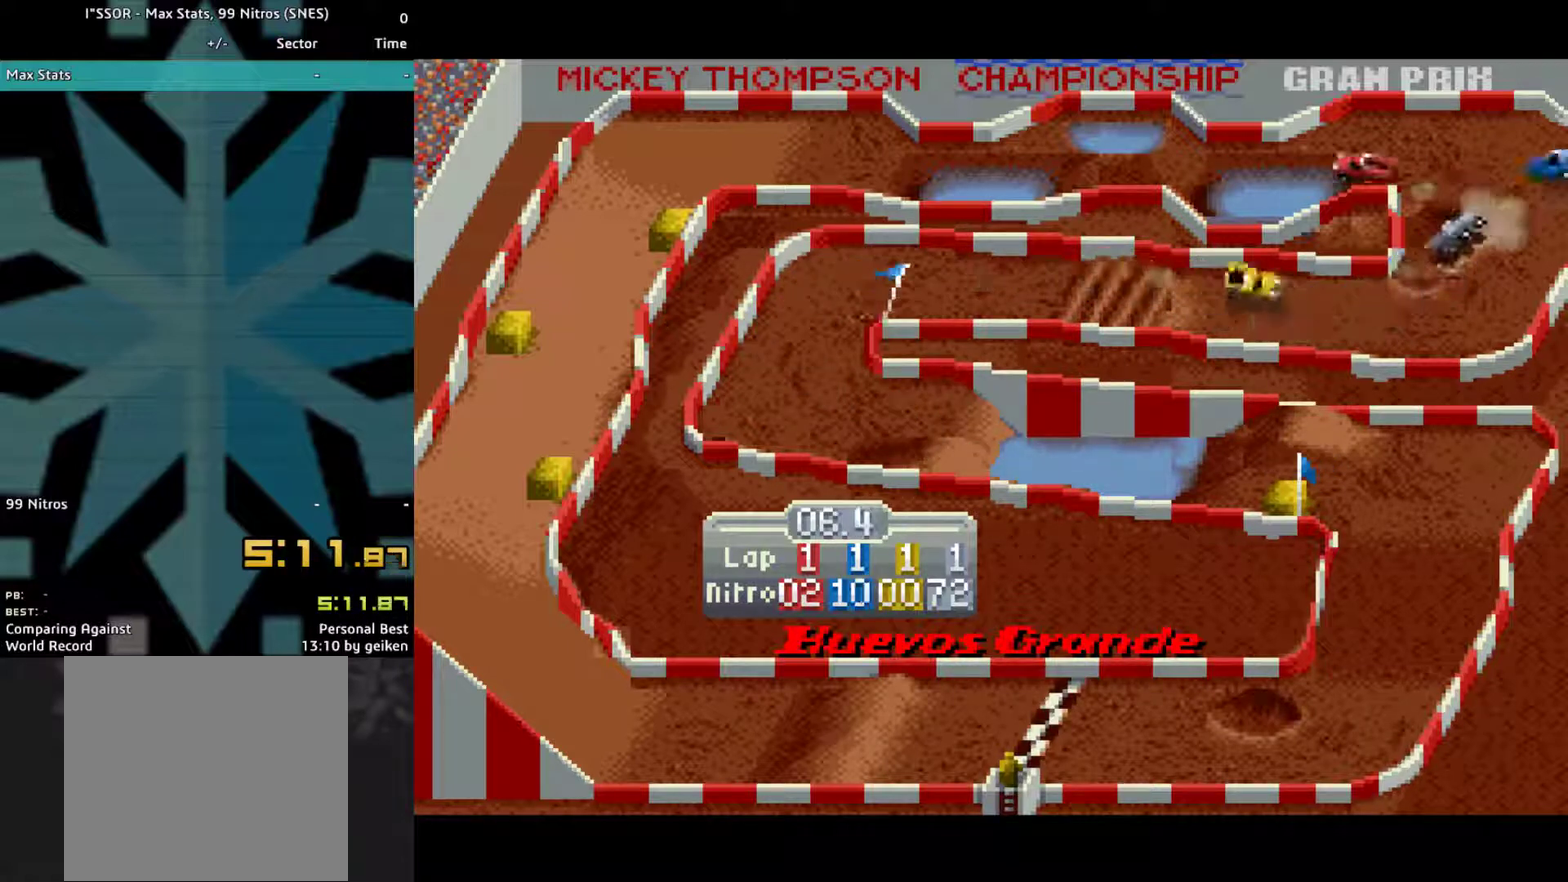
{"buttons": ["CROSS"], "events": []}
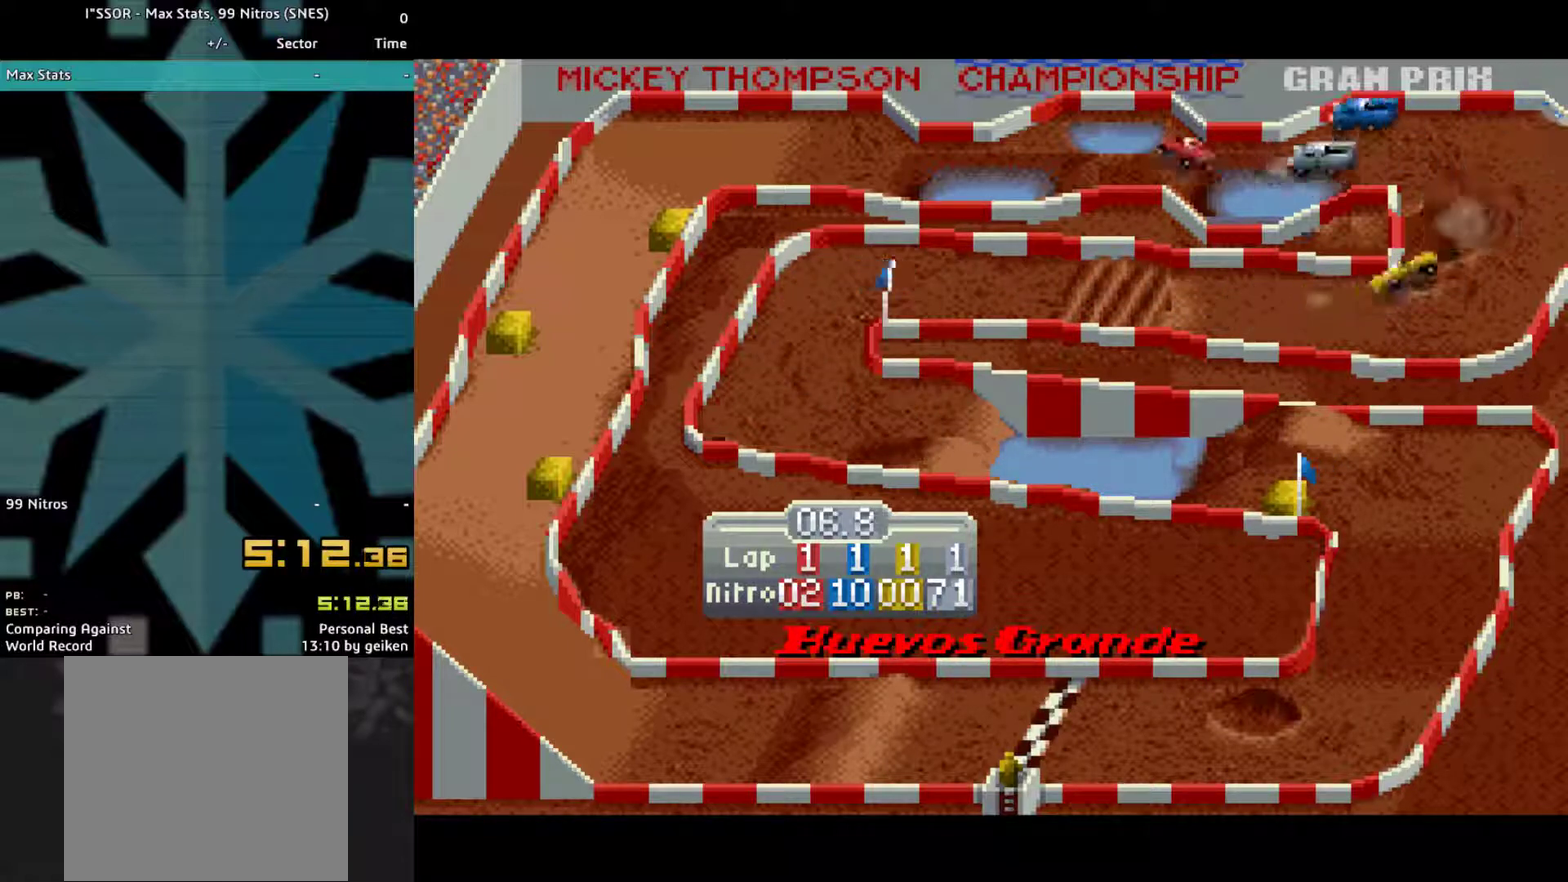
{"buttons": ["CROSS"], "events": [[200, "DPAD_LEFT", "down"], [300, "DPAD_LEFT", "up"]]}
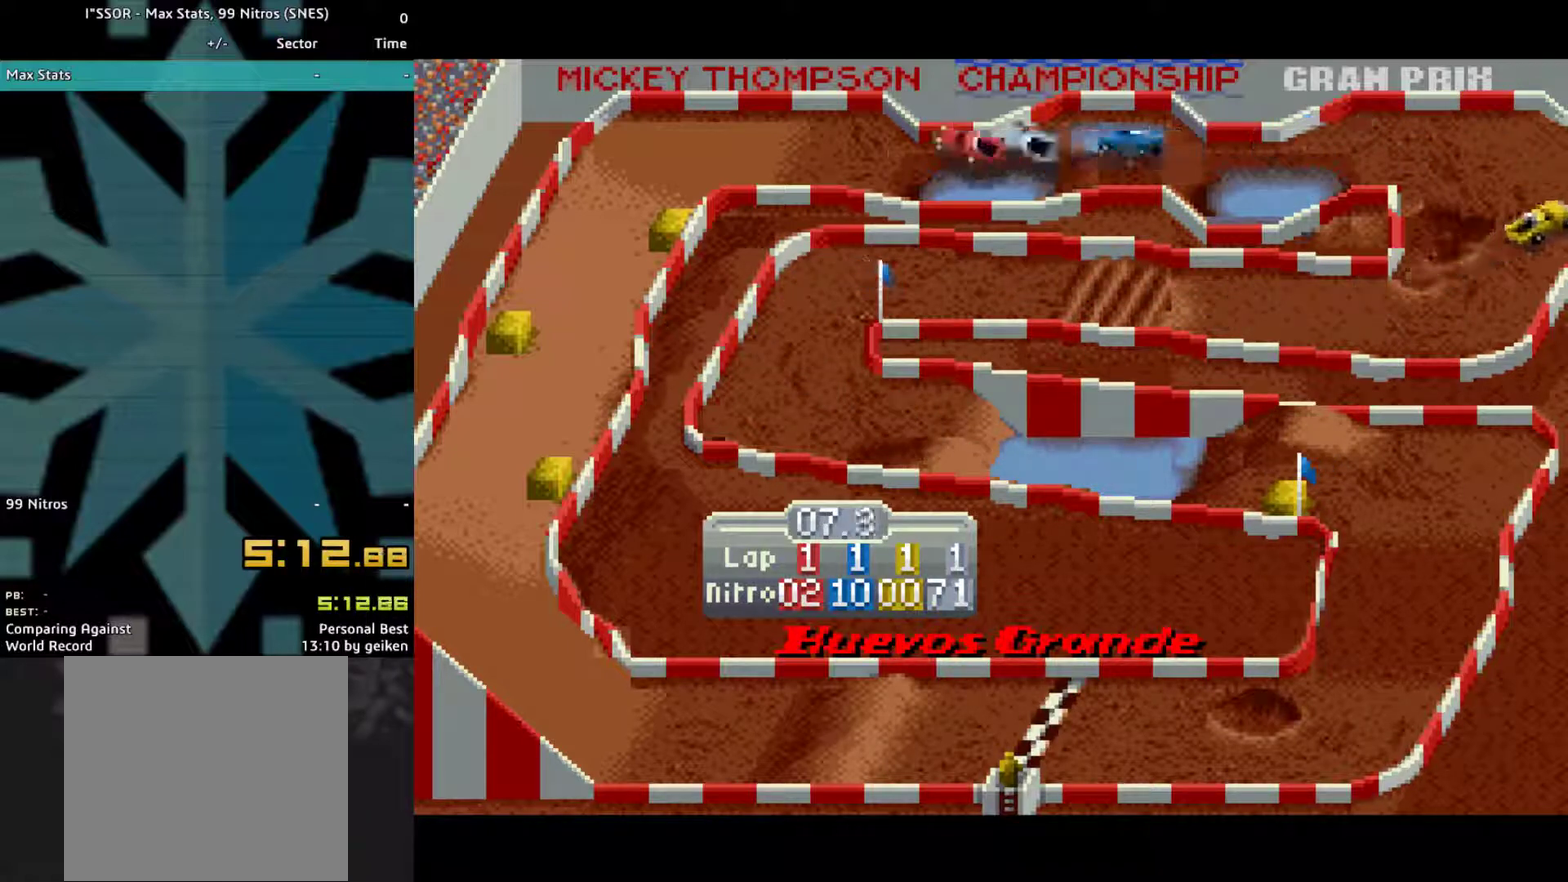
{"buttons": ["CROSS"], "events": [[367, "DPAD_LEFT", "down"], [433, "DPAD_LEFT", "up"]]}
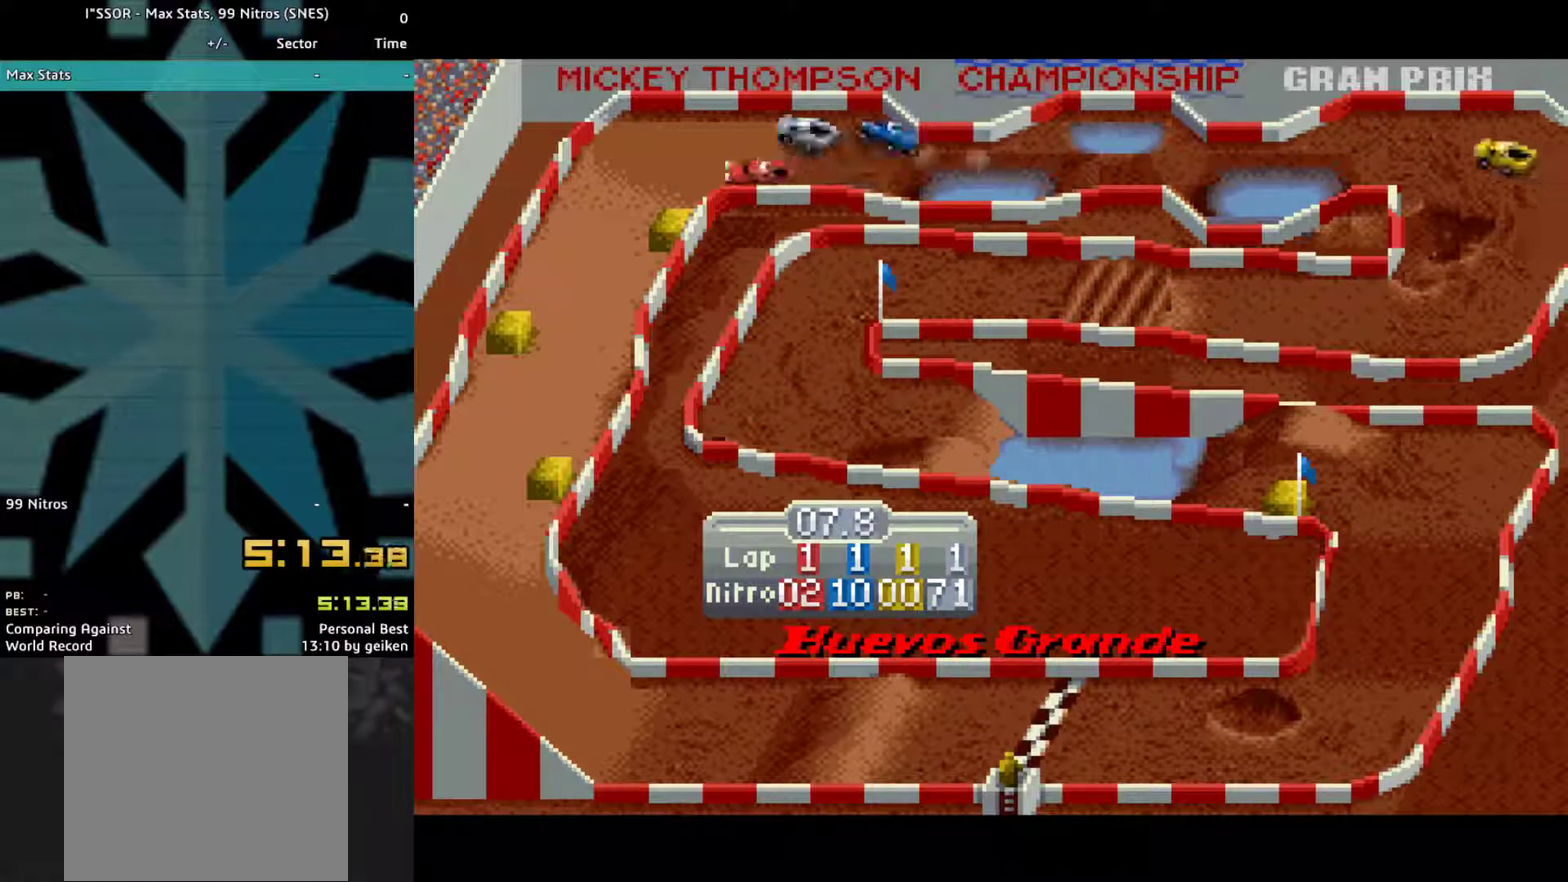
{"buttons": ["CROSS", "DPAD_LEFT"], "events": [[67, "DPAD_LEFT", "down"], [233, "DPAD_LEFT", "up"], [300, "DPAD_LEFT", "down"]]}
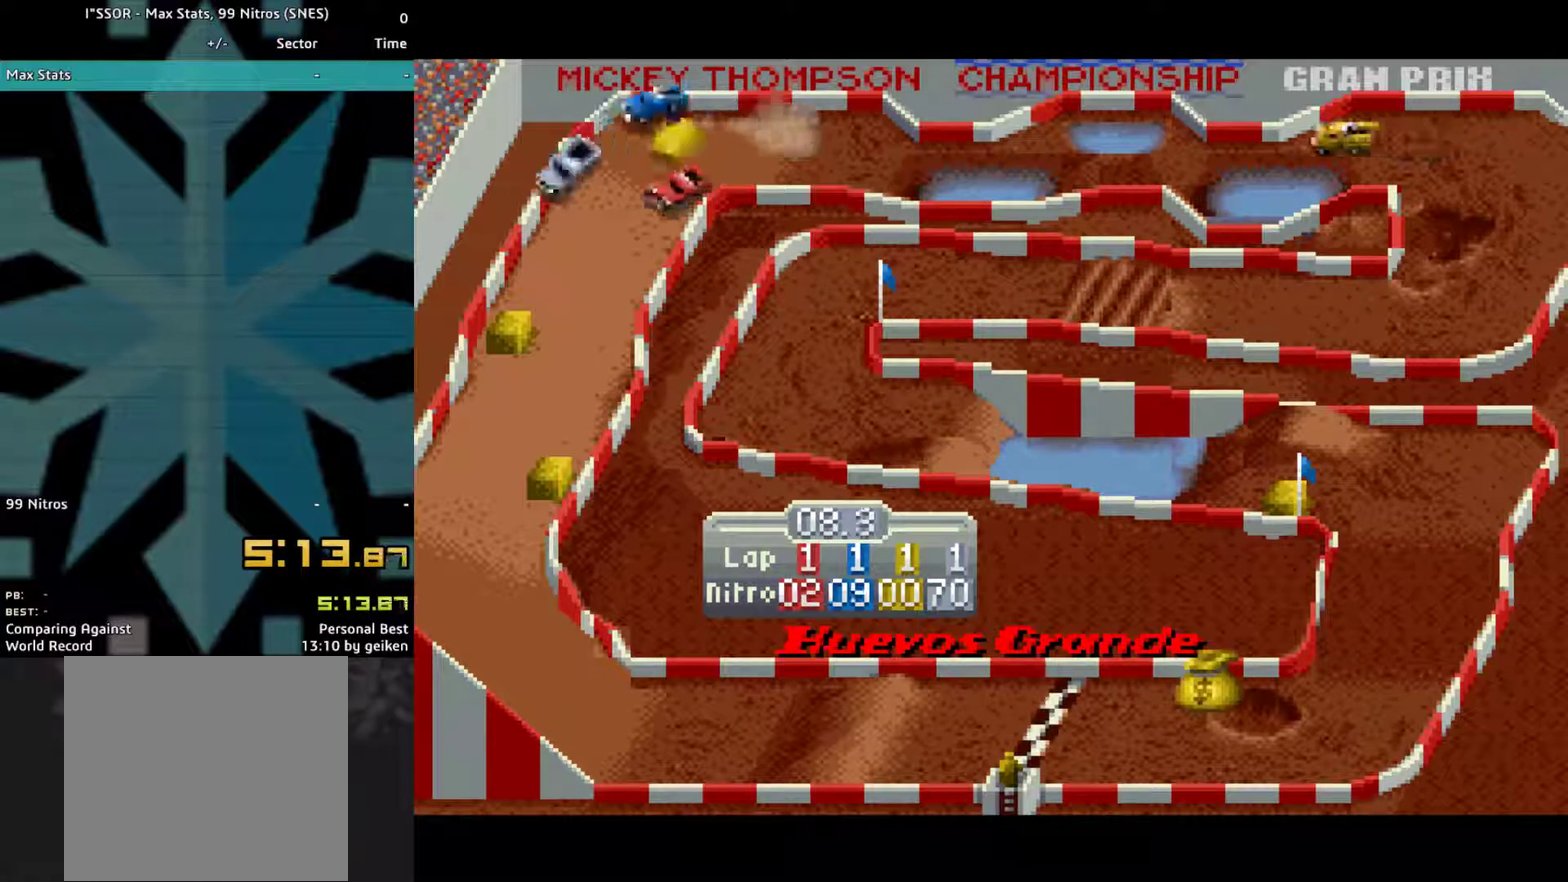
{"buttons": ["CROSS"], "events": [[33, "DPAD_LEFT", "up"]]}
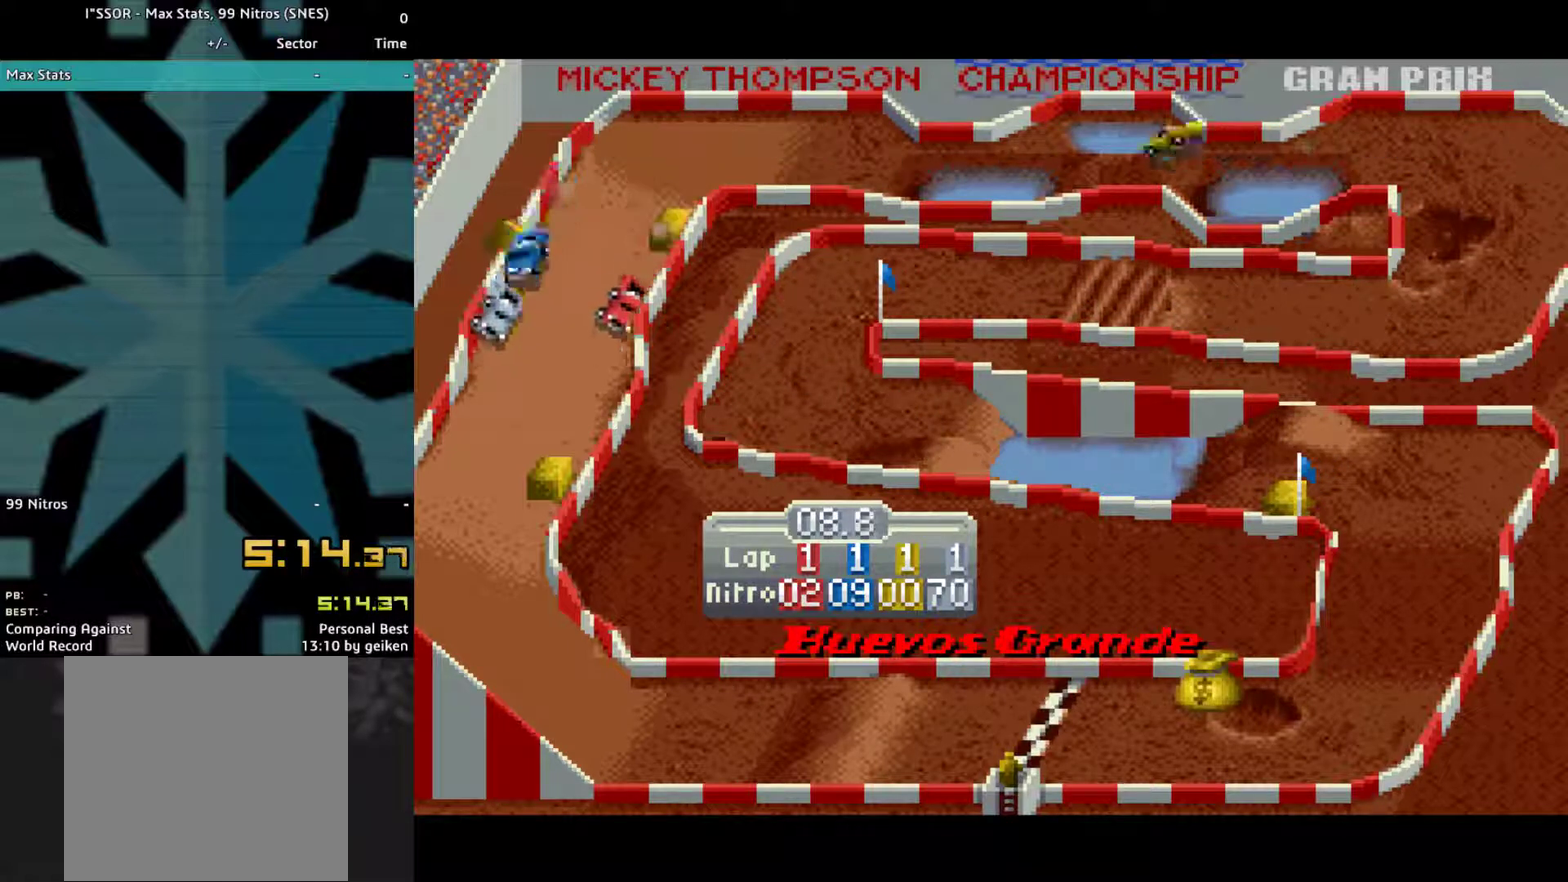
{"buttons": ["CROSS", "DPAD_LEFT"], "events": [[133, "DPAD_RIGHT", "down"], [333, "DPAD_RIGHT", "up"], [467, "DPAD_LEFT", "down"]]}
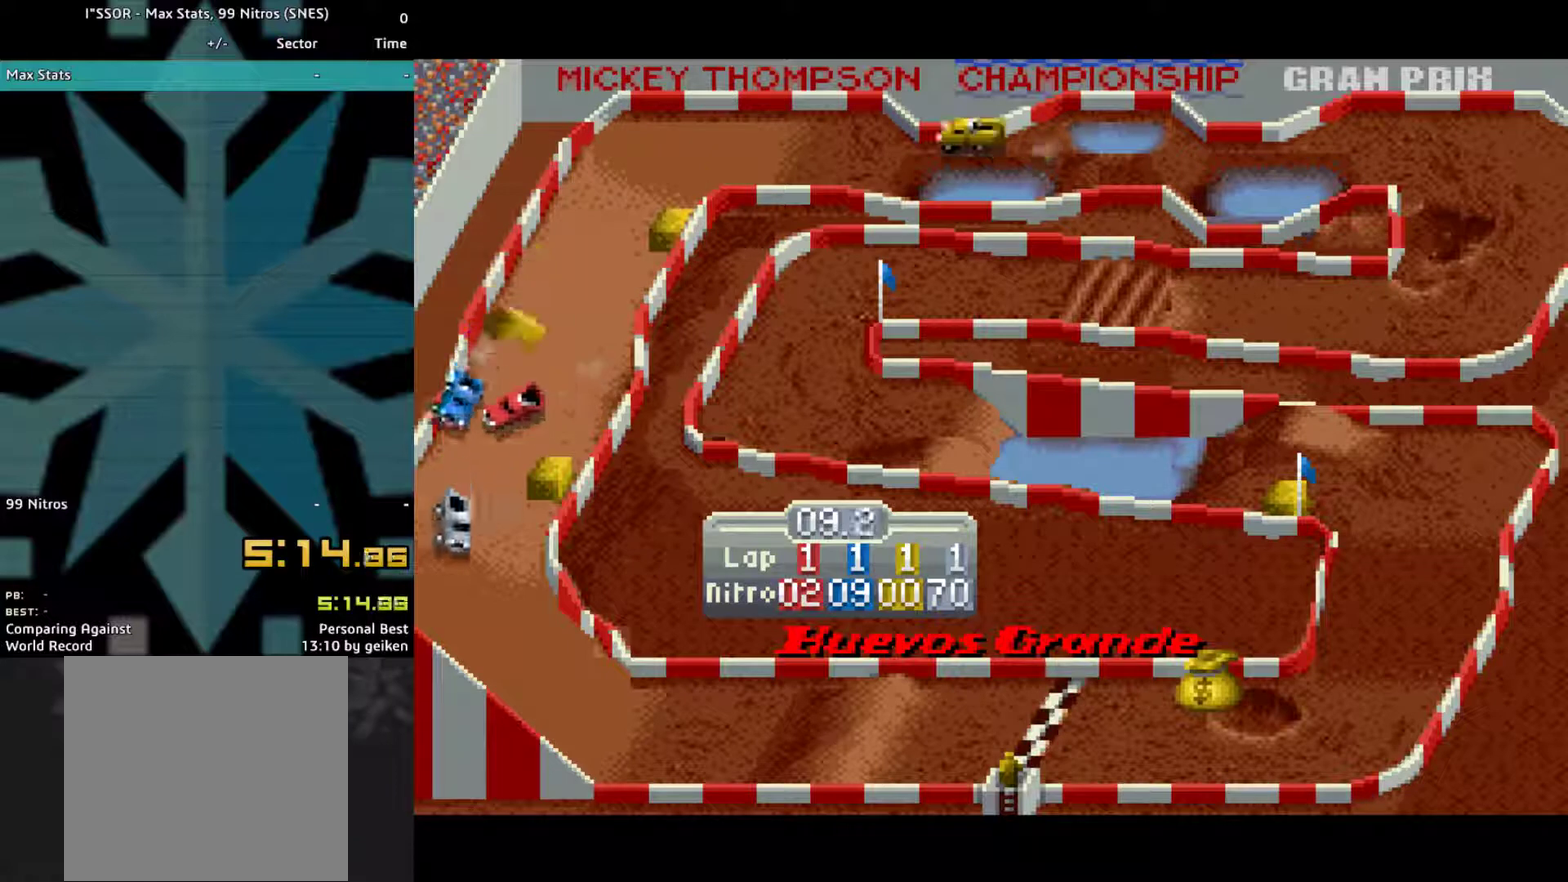
{"buttons": ["CROSS"], "events": [[333, "DPAD_LEFT", "up"]]}
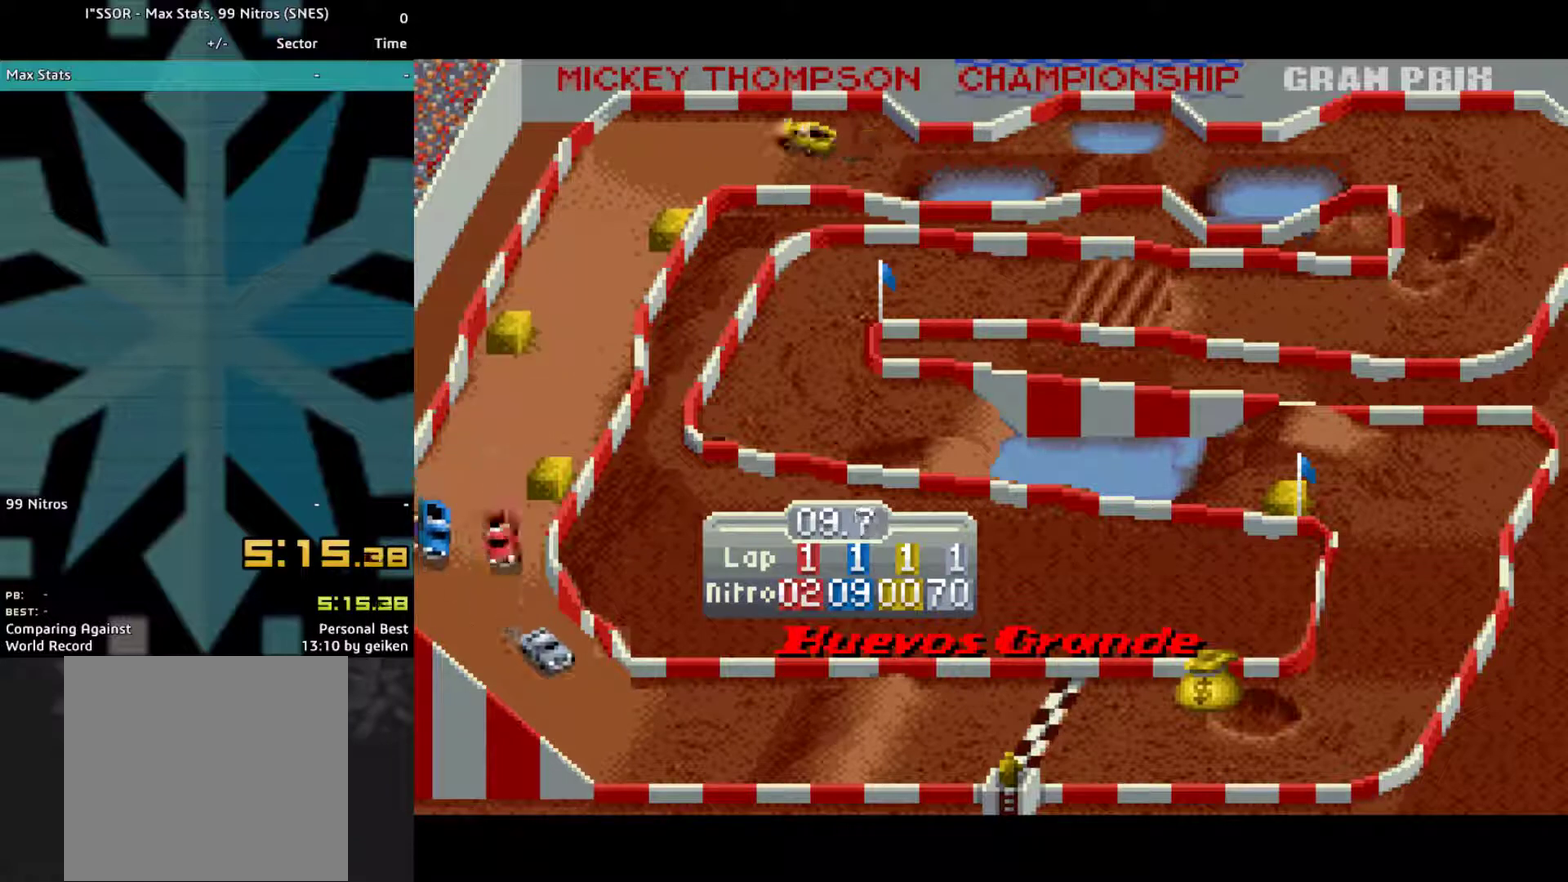
{"buttons": ["CROSS"], "events": [[367, "DPAD_LEFT", "down"], [433, "DPAD_LEFT", "up"]]}
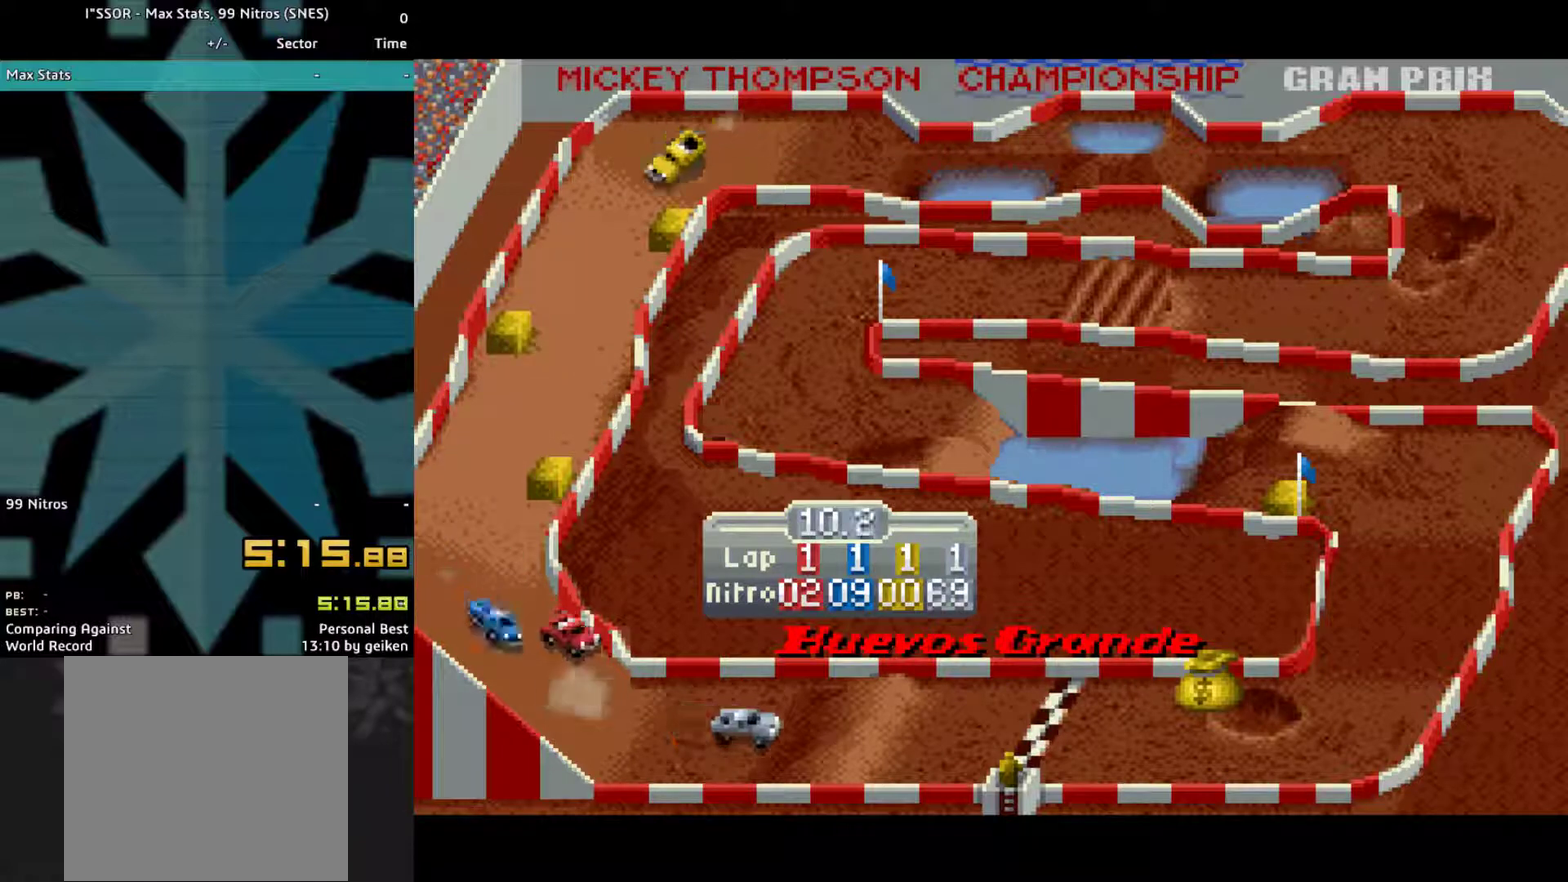
{"buttons": ["CROSS"], "events": [[167, "DPAD_LEFT", "down"], [300, "DPAD_LEFT", "up"]]}
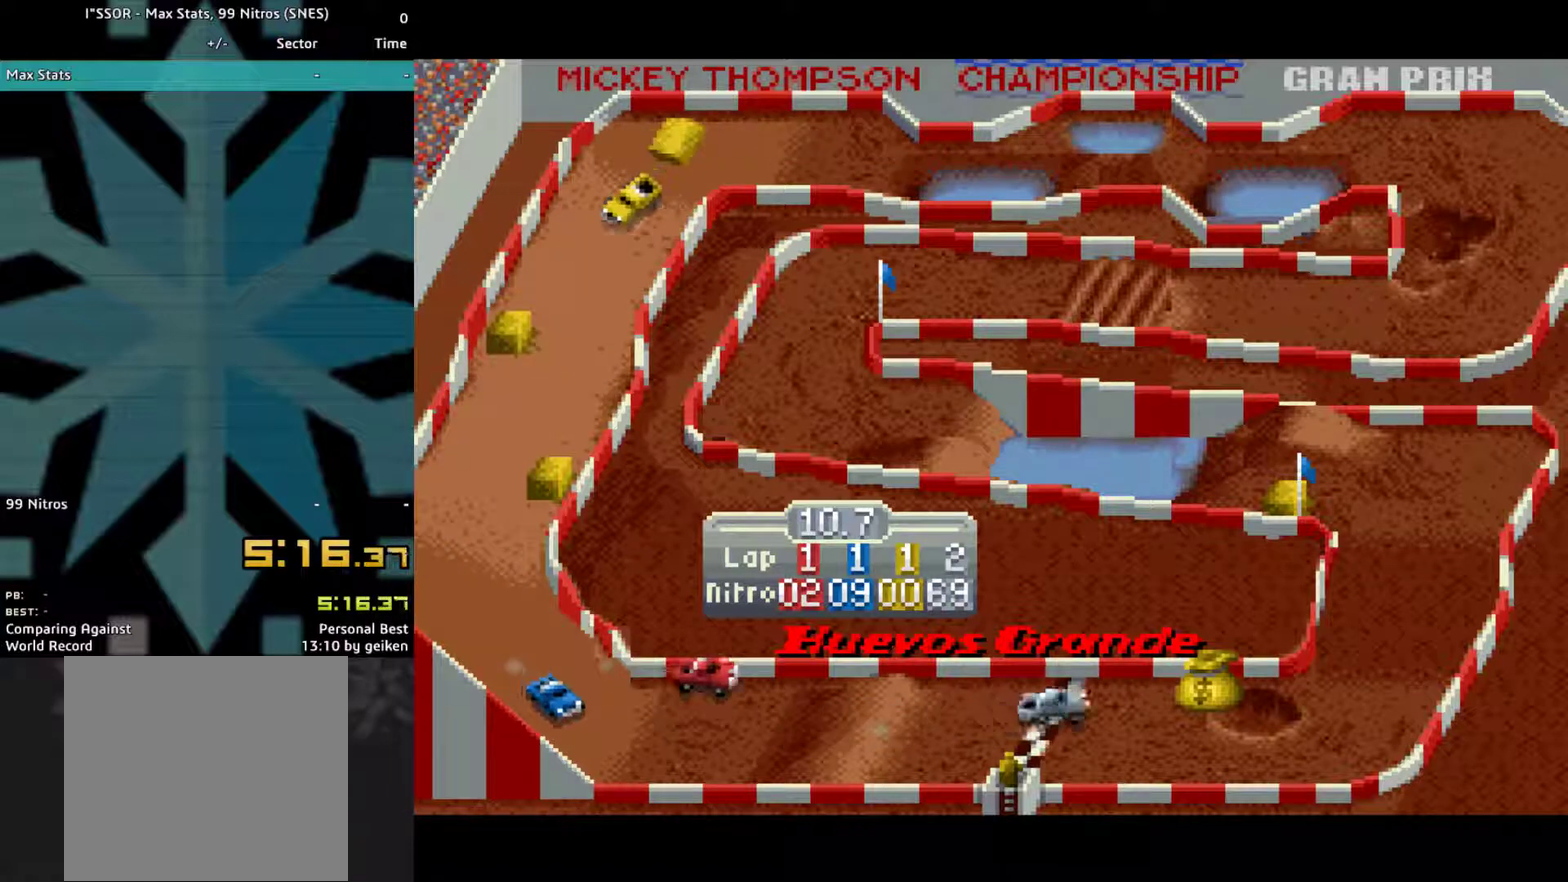
{"buttons": ["CROSS"], "events": []}
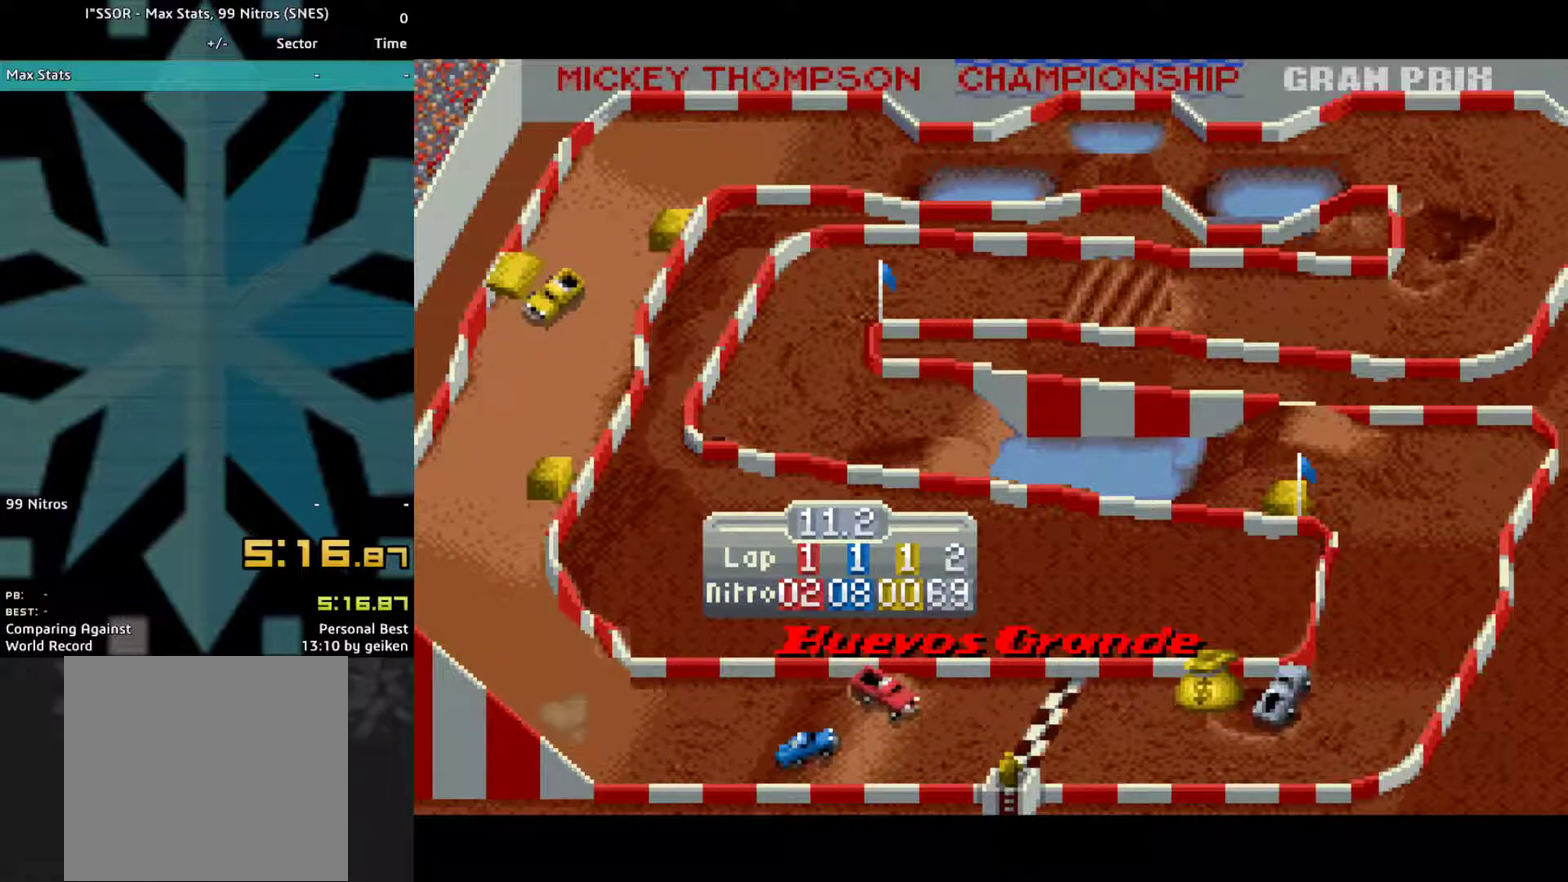
{"buttons": ["CROSS"], "events": [[33, "DPAD_LEFT", "down"], [133, "DPAD_LEFT", "up"]]}
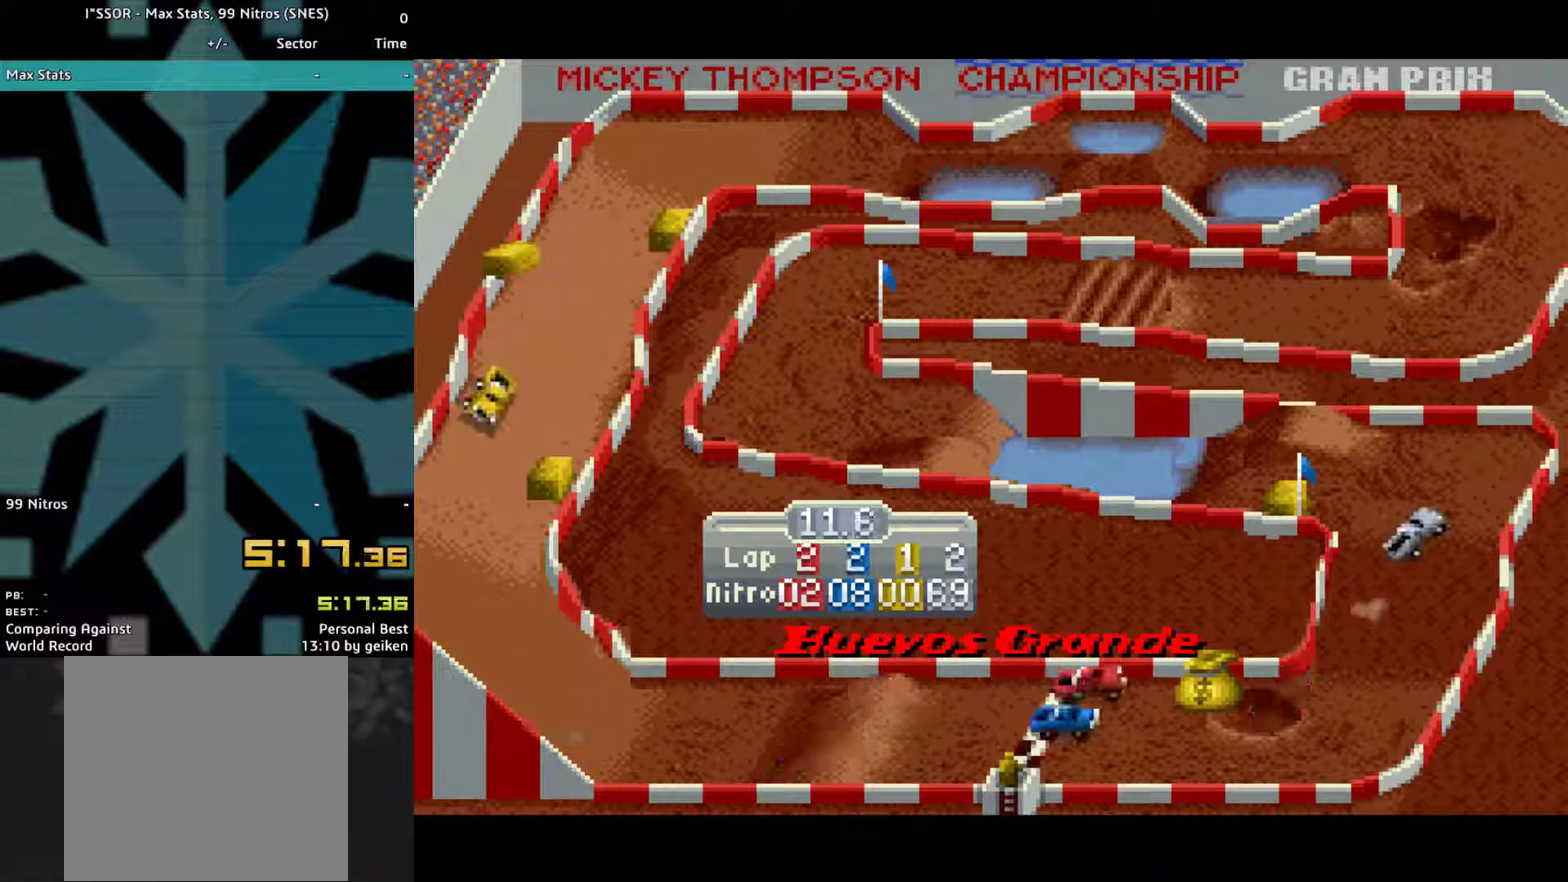
{"buttons": ["CROSS", "DPAD_LEFT"], "events": [[433, "DPAD_LEFT", "down"]]}
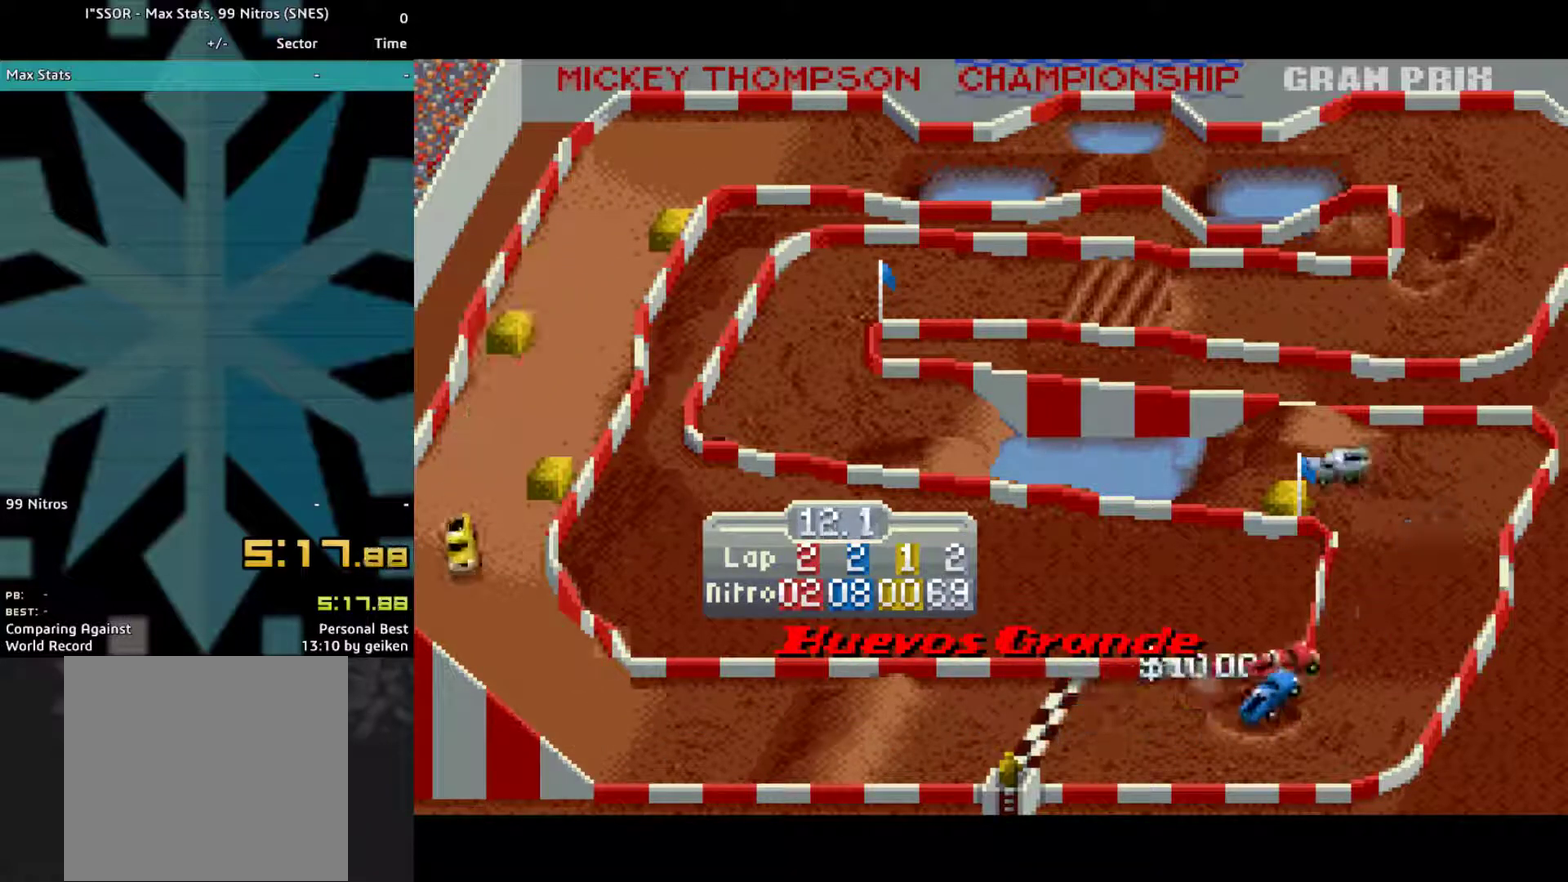
{"buttons": ["CROSS"], "events": [[433, "DPAD_LEFT", "up"]]}
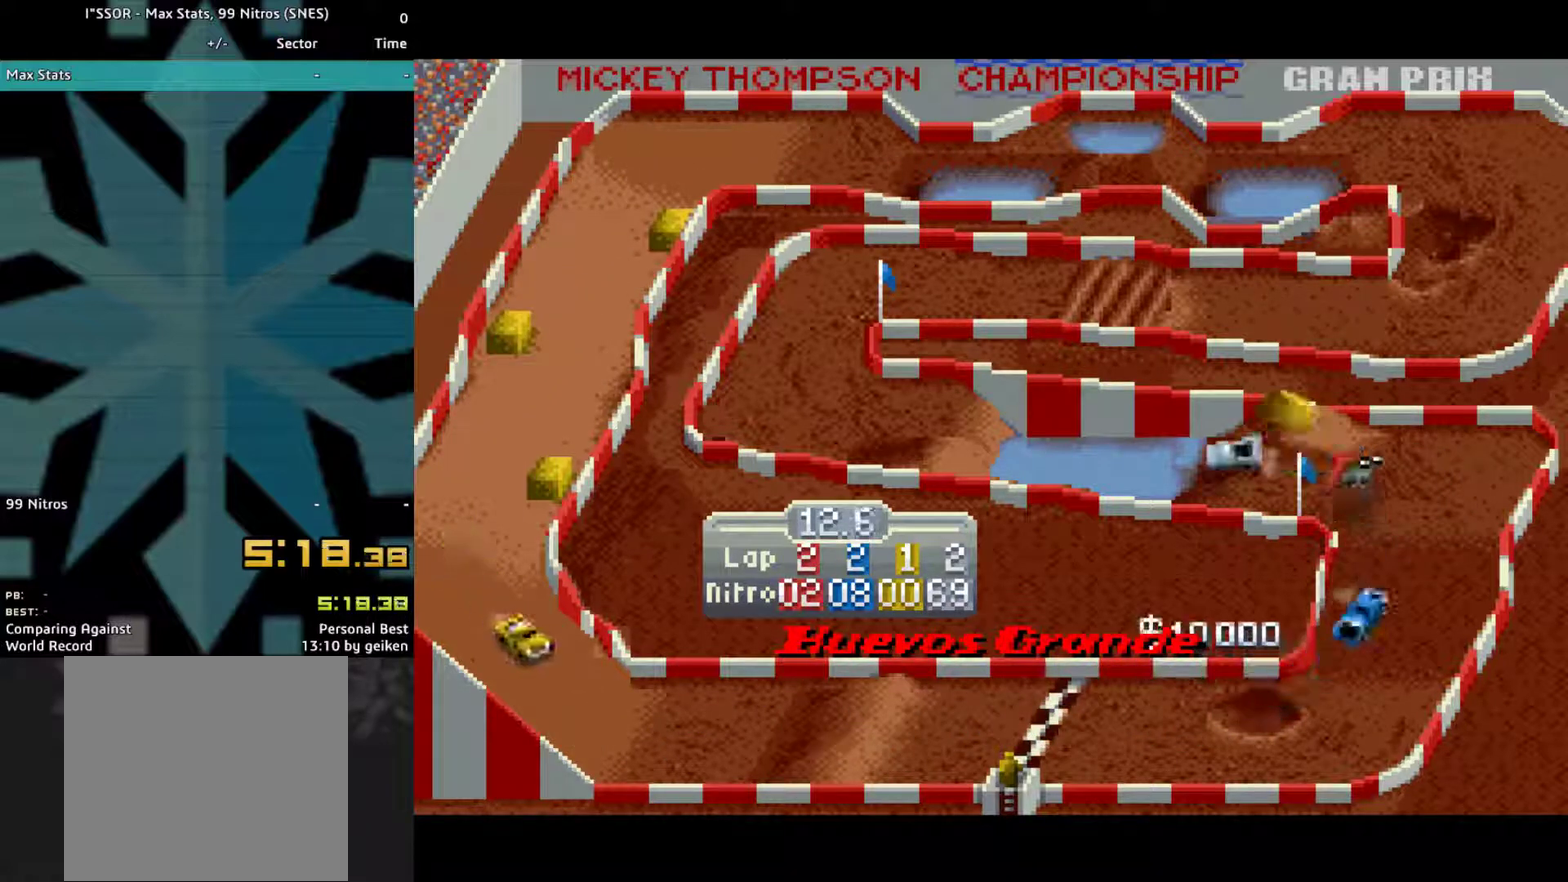
{"buttons": ["CROSS"], "events": [[167, "DPAD_LEFT", "down"], [433, "DPAD_LEFT", "up"]]}
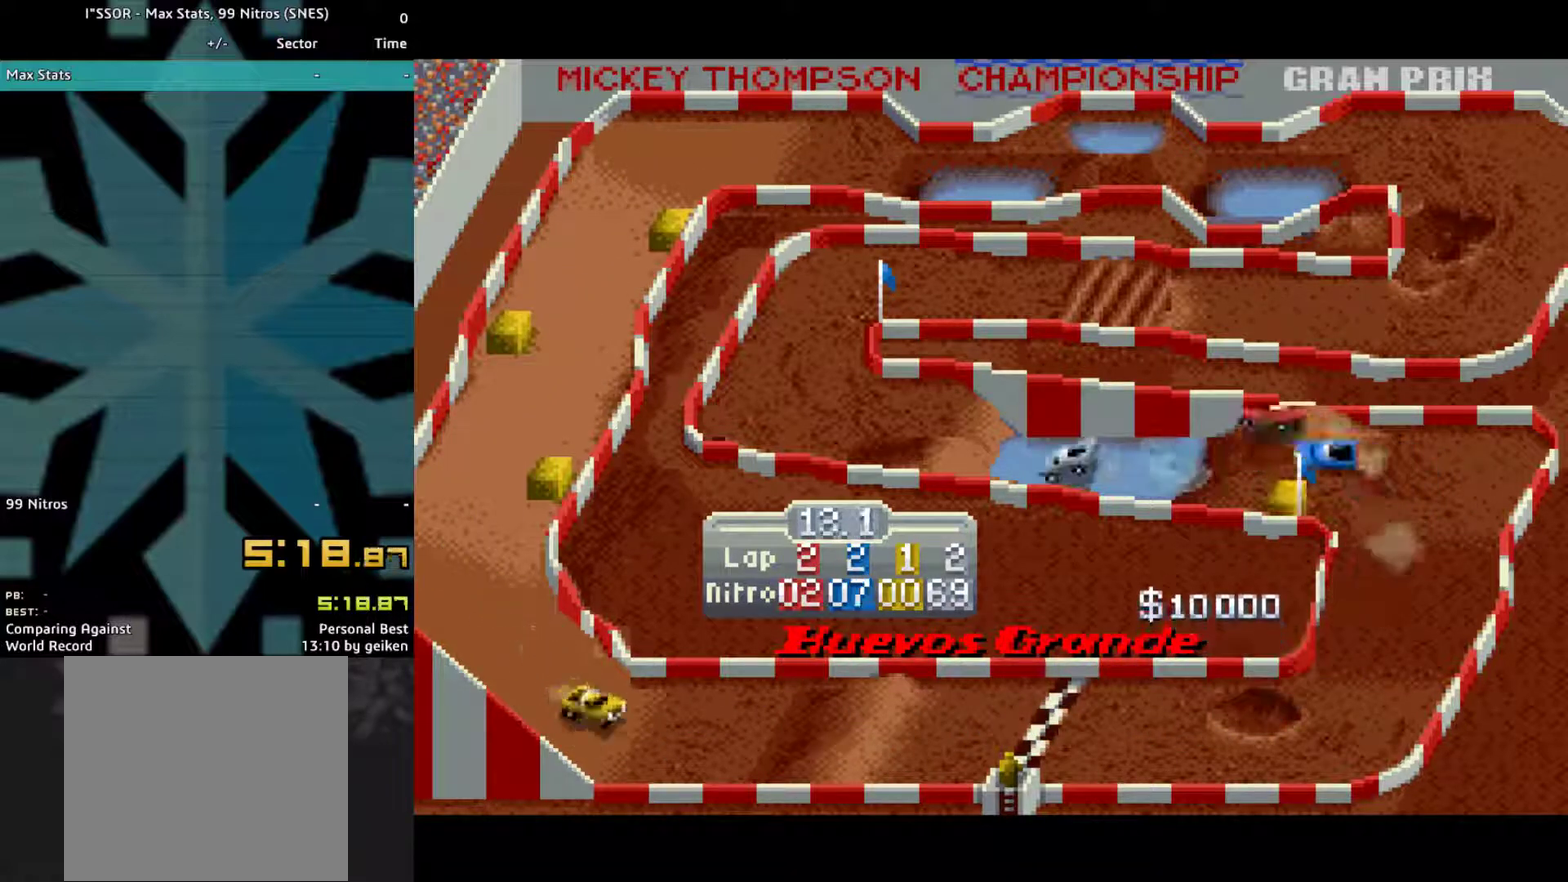
{"buttons": ["CROSS"], "events": []}